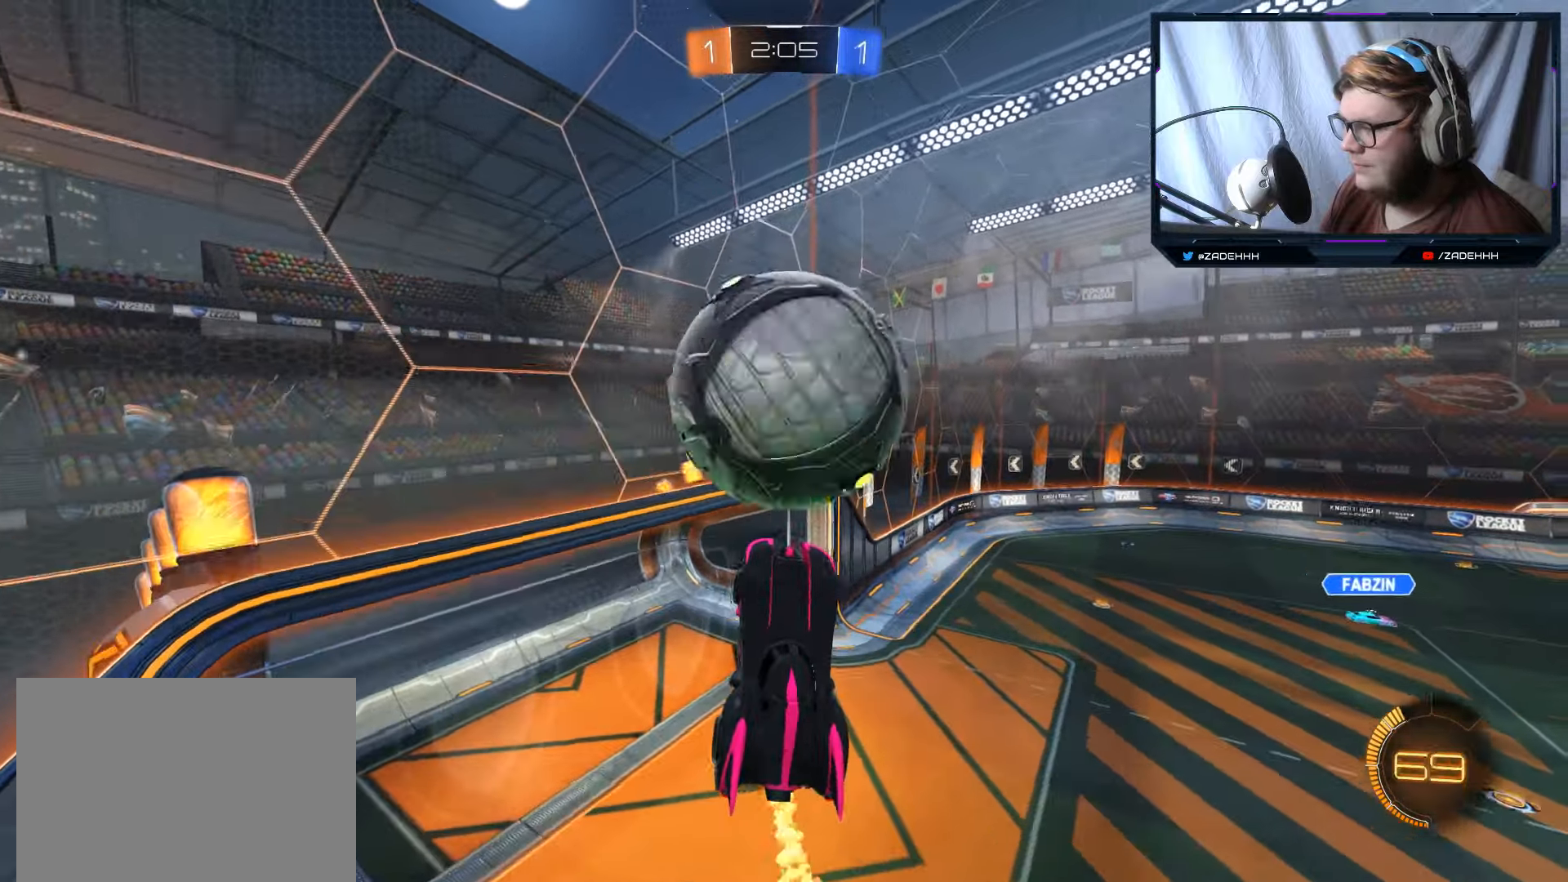
Gameplay with a controller (Xbox layout); each line is a JSON object with the inputs held at the frame after it. "events" lists button and stick changes between this image and that frame as [ms after this image, input, new state], when the widget could be followed in between.
{"buttons": [], "left_stick": "center", "right_stick": "center", "events": [[350, "B", "up"]]}
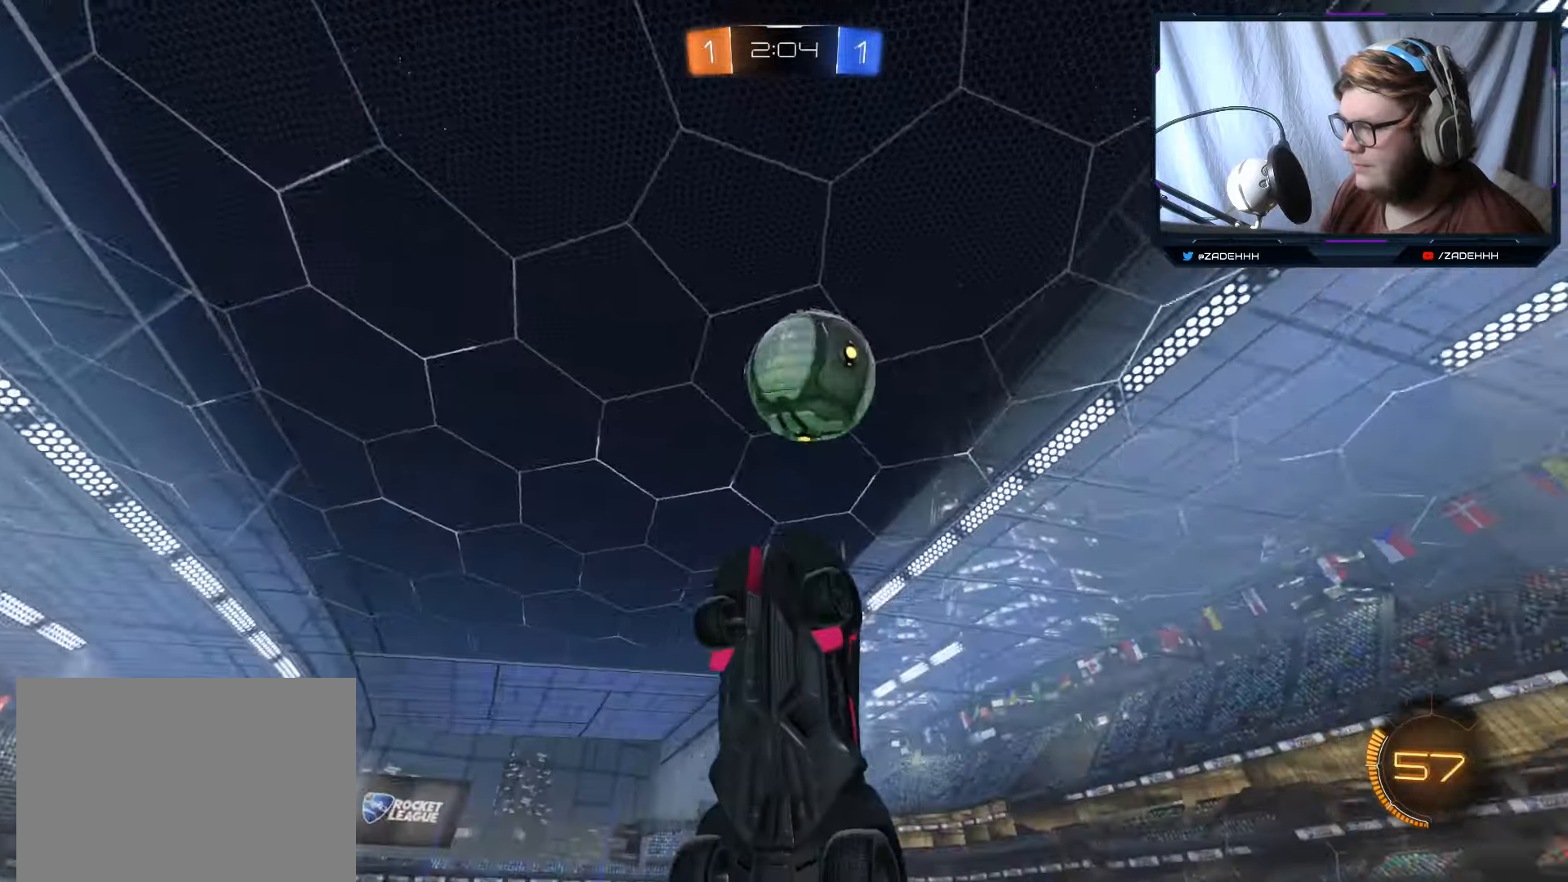
{"buttons": ["R2"], "left_stick": "up-left", "right_stick": "center", "events": [[134, "B", "down"], [317, "B", "up"], [467, "R2", "down"], [484, "left_stick", "up-left"]]}
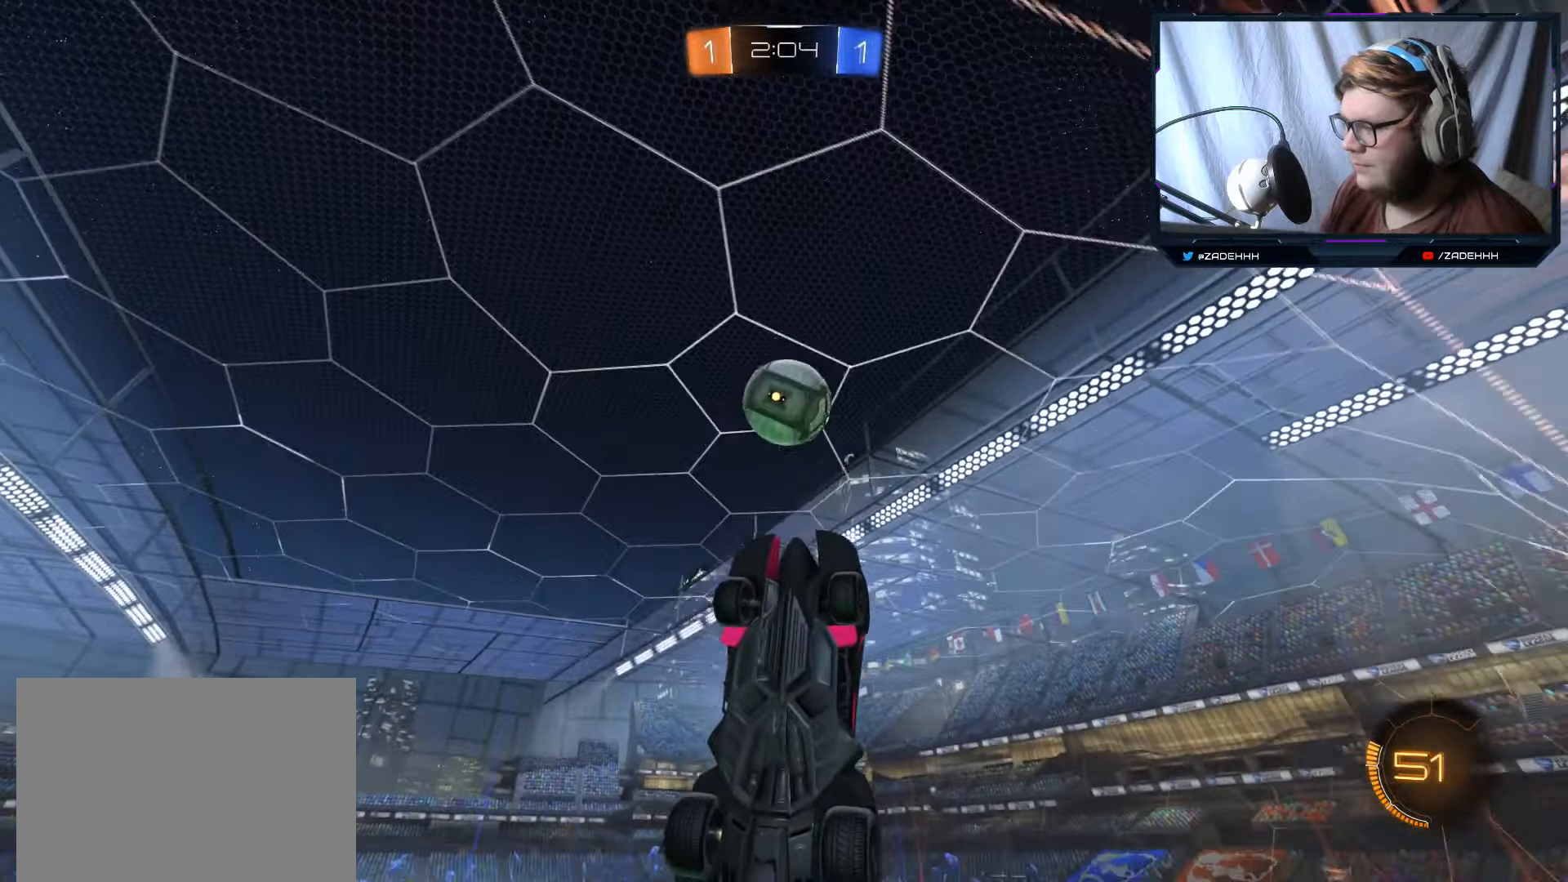
{"buttons": ["L2"], "left_stick": "down-left", "right_stick": "center", "events": [[67, "left_stick", "left"], [167, "left_stick", "center"], [250, "left_stick", "left"], [417, "L2", "down"], [450, "R2", "up"], [450, "left_stick", "down-left"]]}
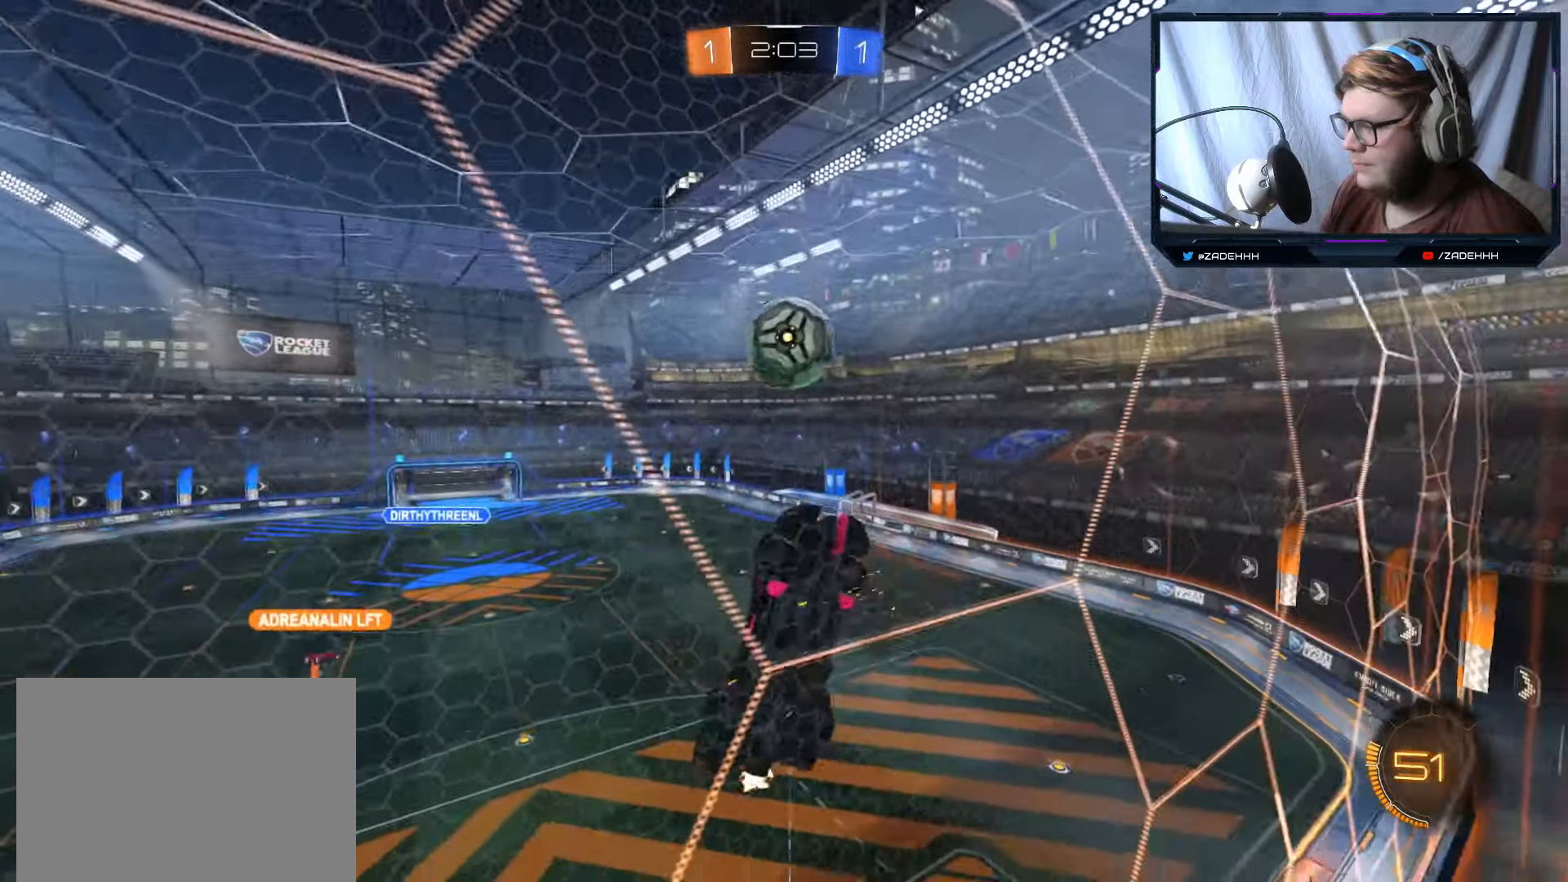
{"buttons": [], "left_stick": "right", "right_stick": "center", "events": [[34, "A", "down"], [100, "left_stick", "down"], [150, "A", "up"], [384, "L2", "up"], [417, "left_stick", "center"], [467, "left_stick", "right"]]}
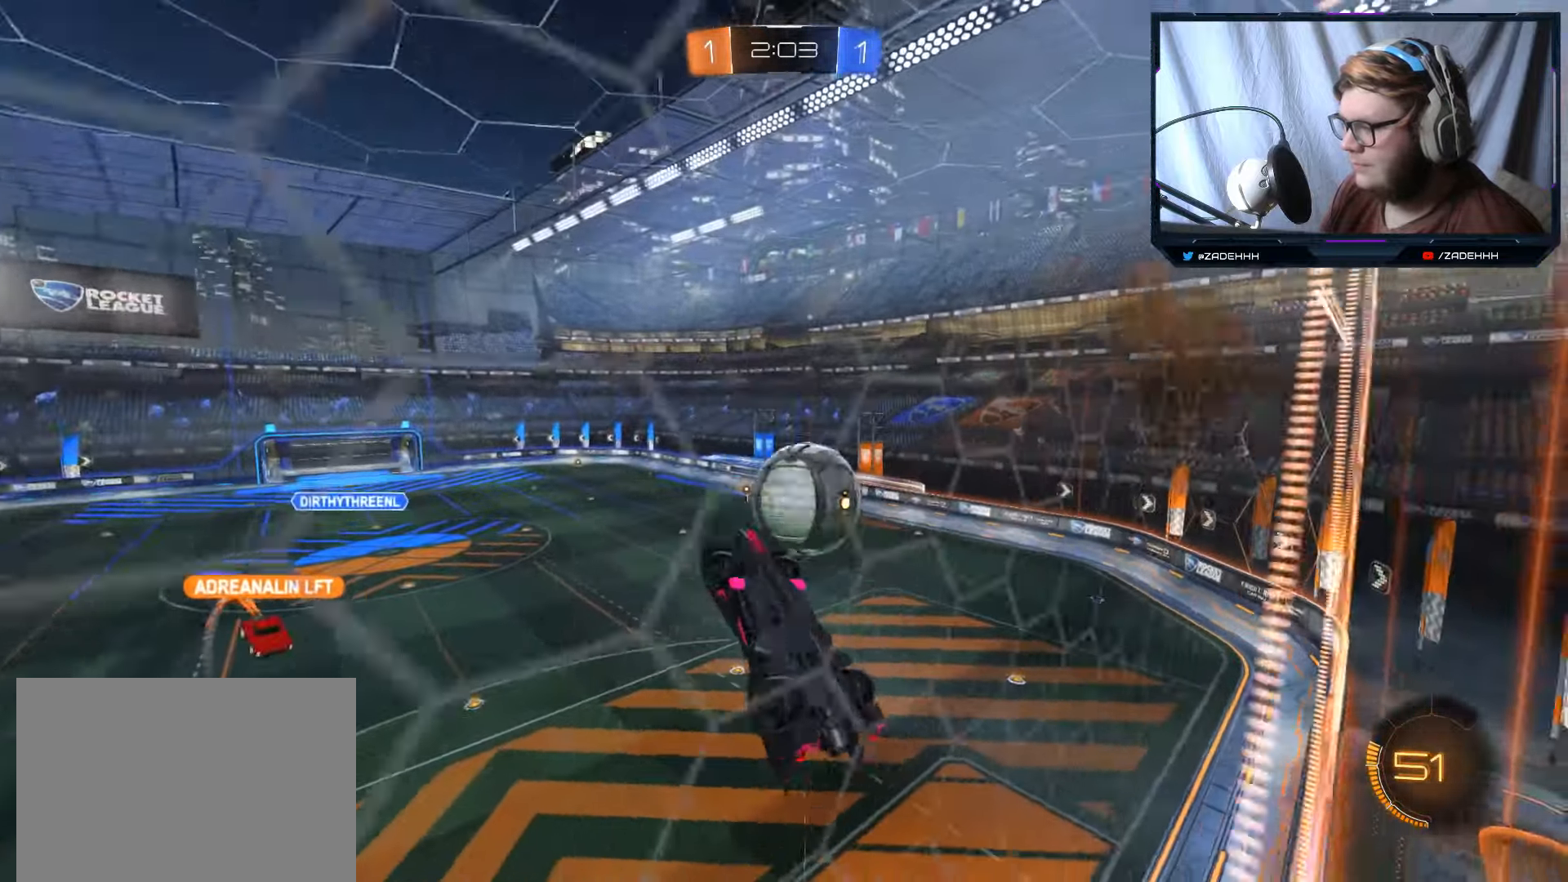
{"buttons": ["R1"], "left_stick": "right", "right_stick": "center", "events": [[83, "R1", "down"]]}
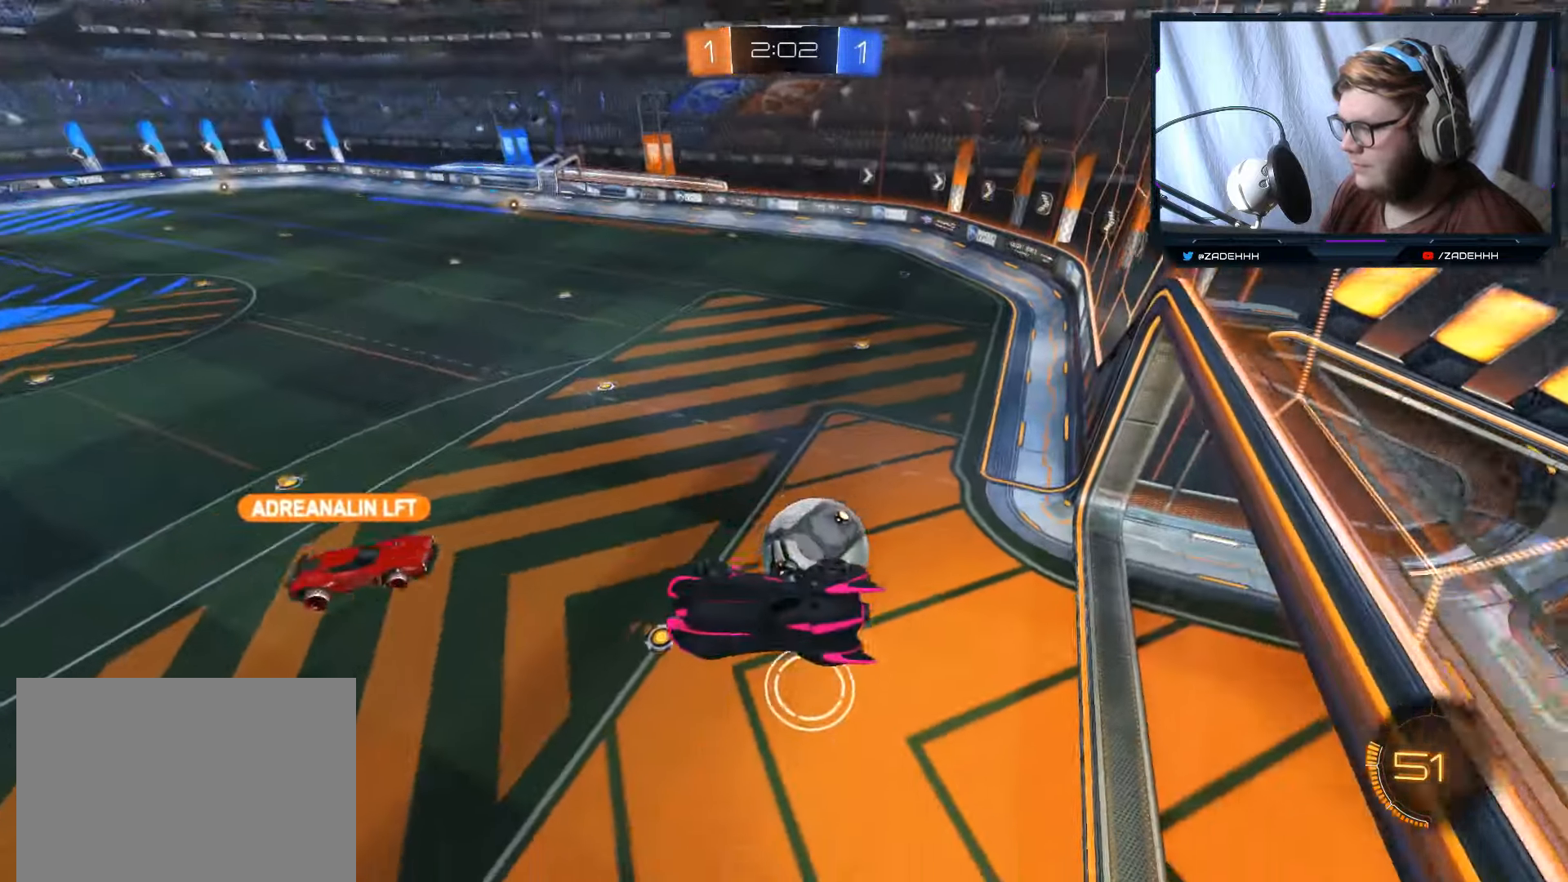
{"buttons": [], "left_stick": "center", "right_stick": "center", "events": [[17, "R1", "up"], [67, "left_stick", "center"]]}
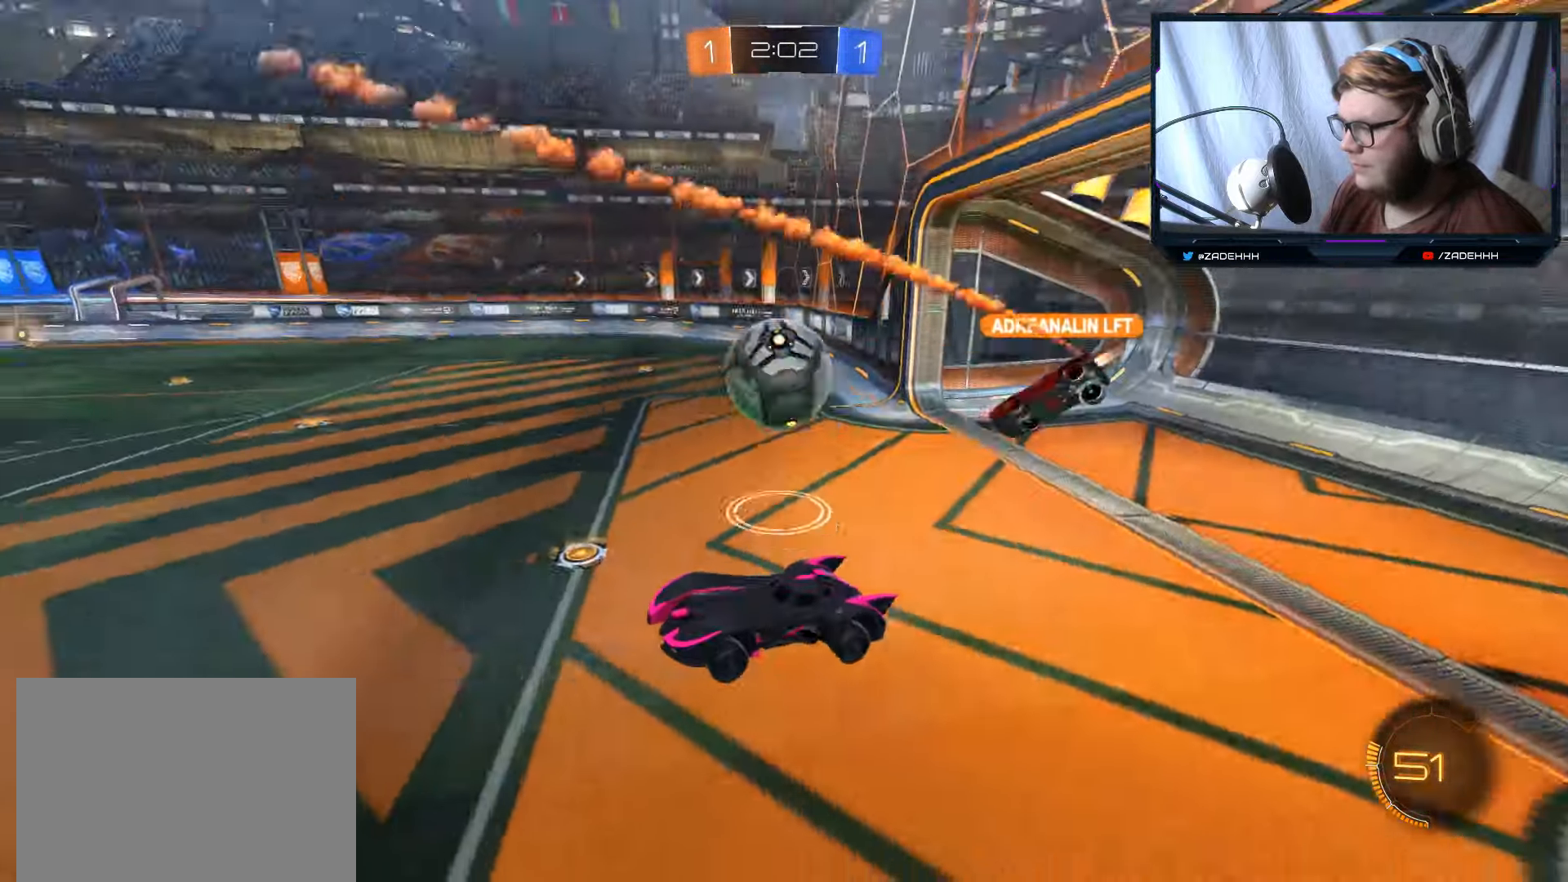
{"buttons": ["R2"], "left_stick": "right", "right_stick": "center", "events": [[167, "R2", "down"], [167, "left_stick", "right"]]}
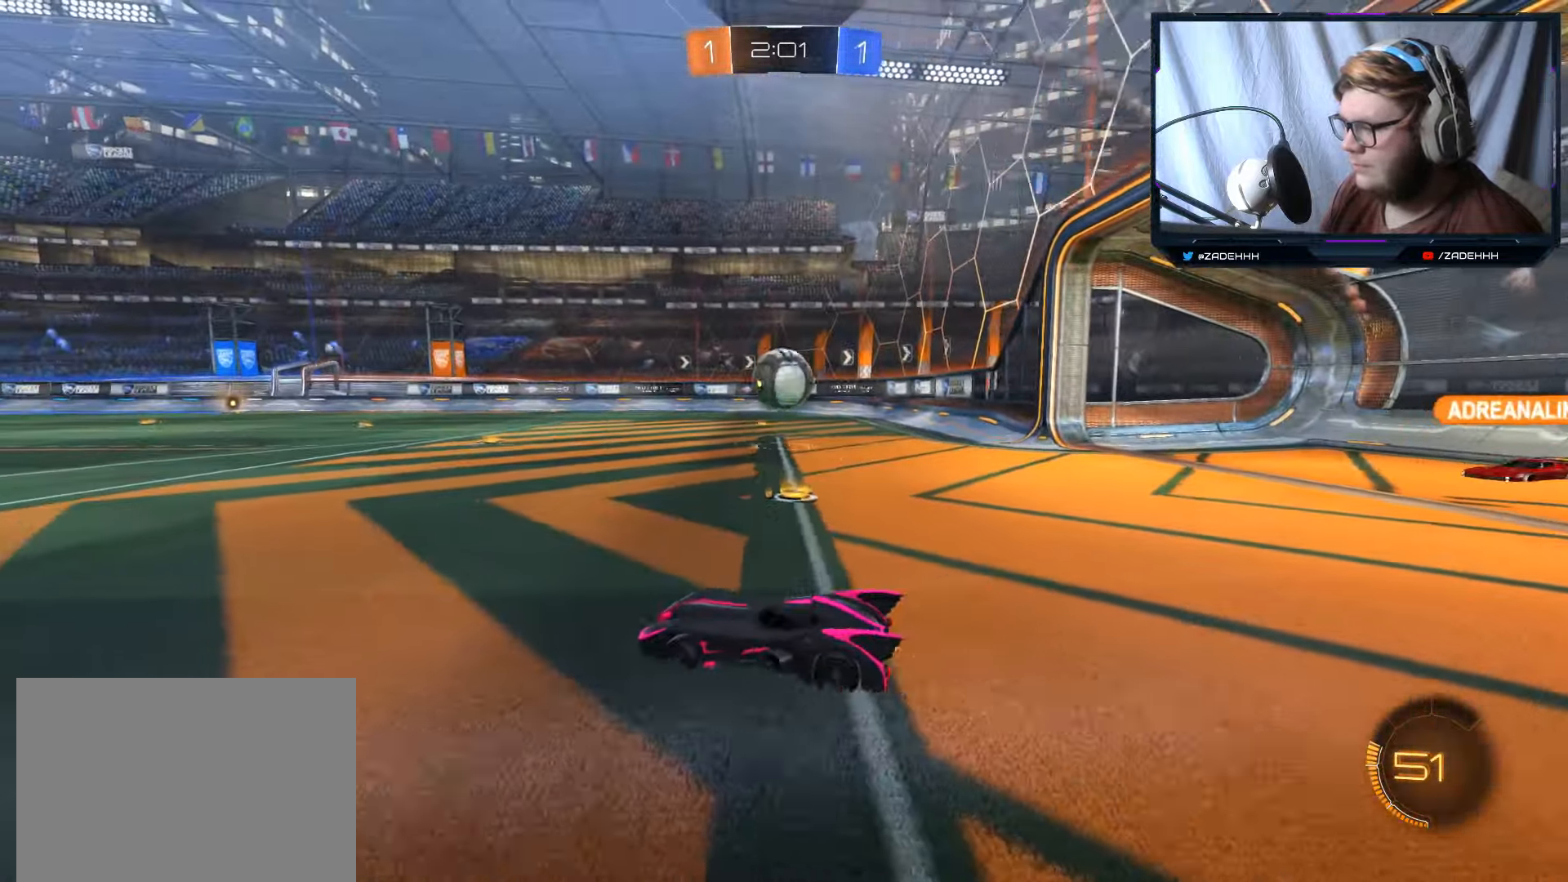
{"buttons": ["B", "R2"], "left_stick": "right", "right_stick": "center", "events": [[268, "B", "down"]]}
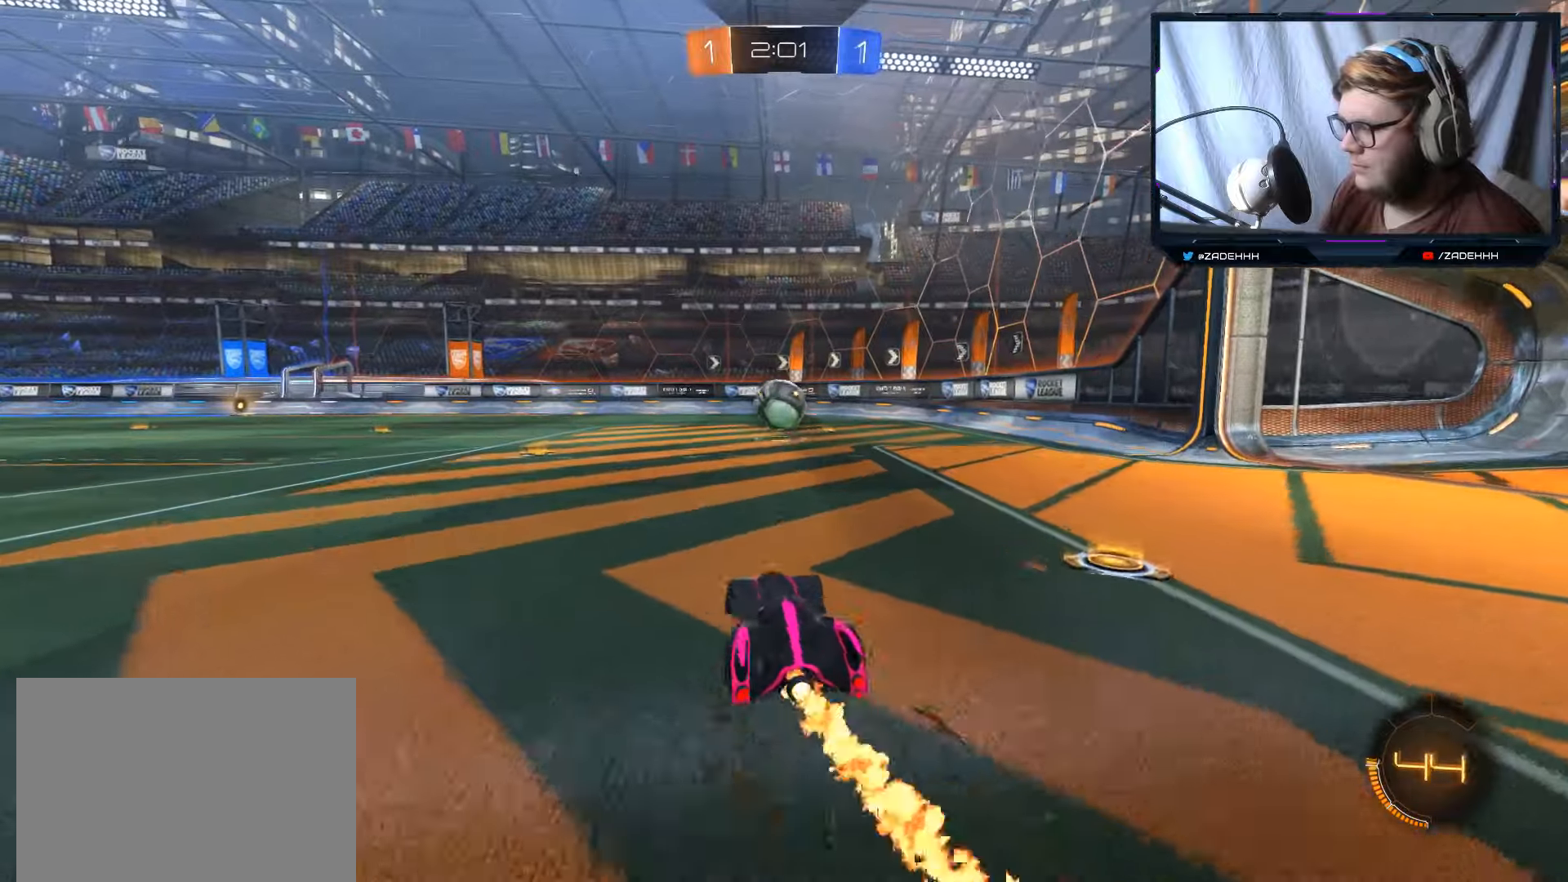
{"buttons": ["B", "R2"], "left_stick": "center", "right_stick": "center", "events": [[33, "left_stick", "center"], [217, "left_stick", "right"], [334, "left_stick", "center"]]}
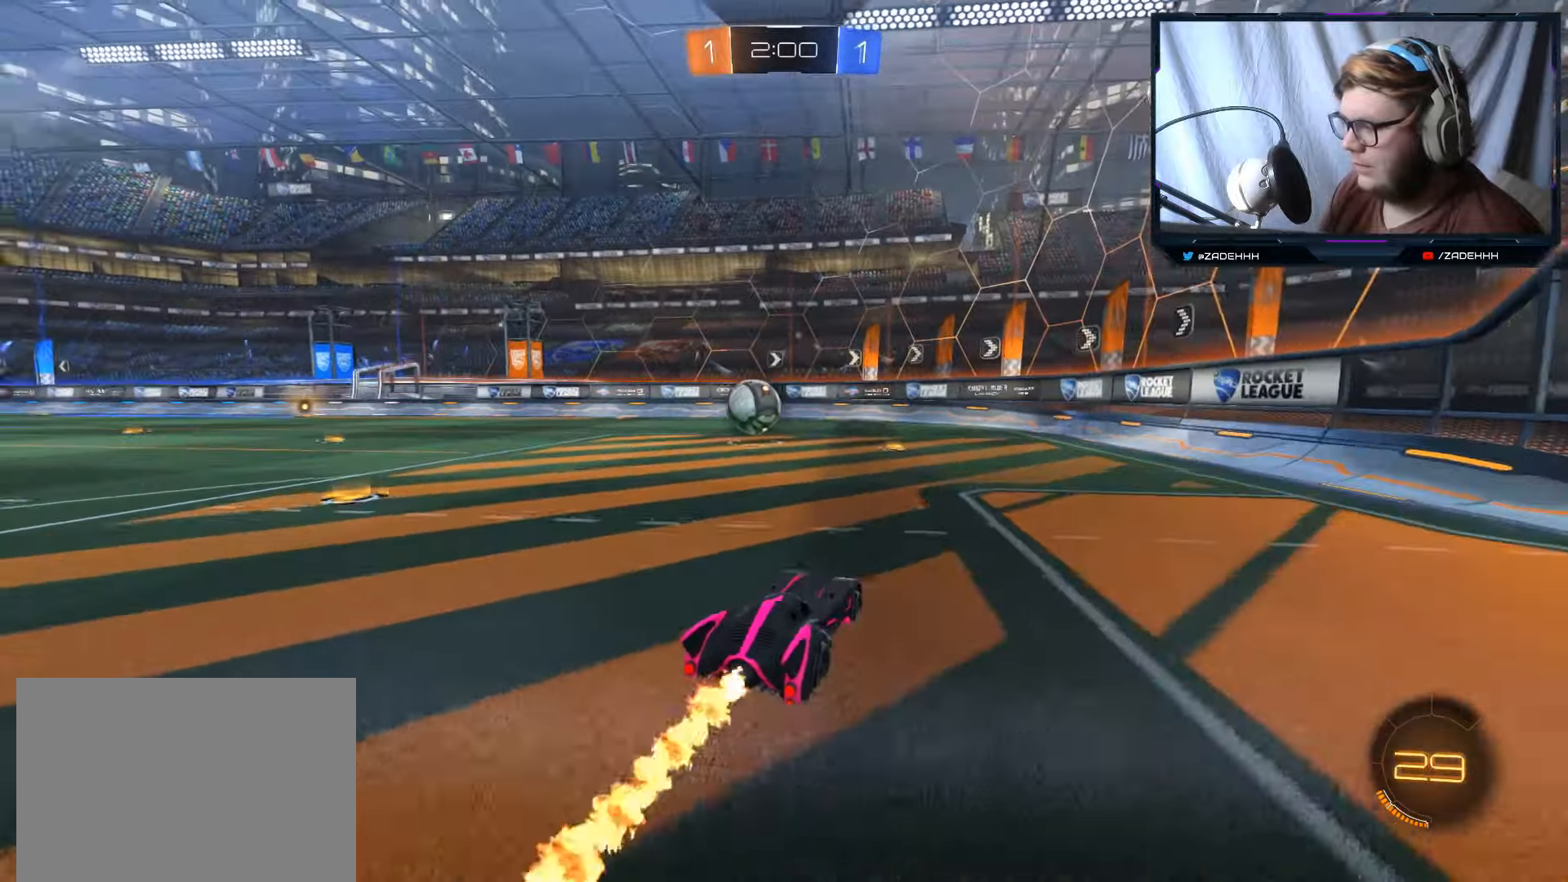
{"buttons": ["R2"], "left_stick": "center", "right_stick": "center", "events": [[116, "B", "up"], [233, "left_stick", "left"], [450, "left_stick", "center"]]}
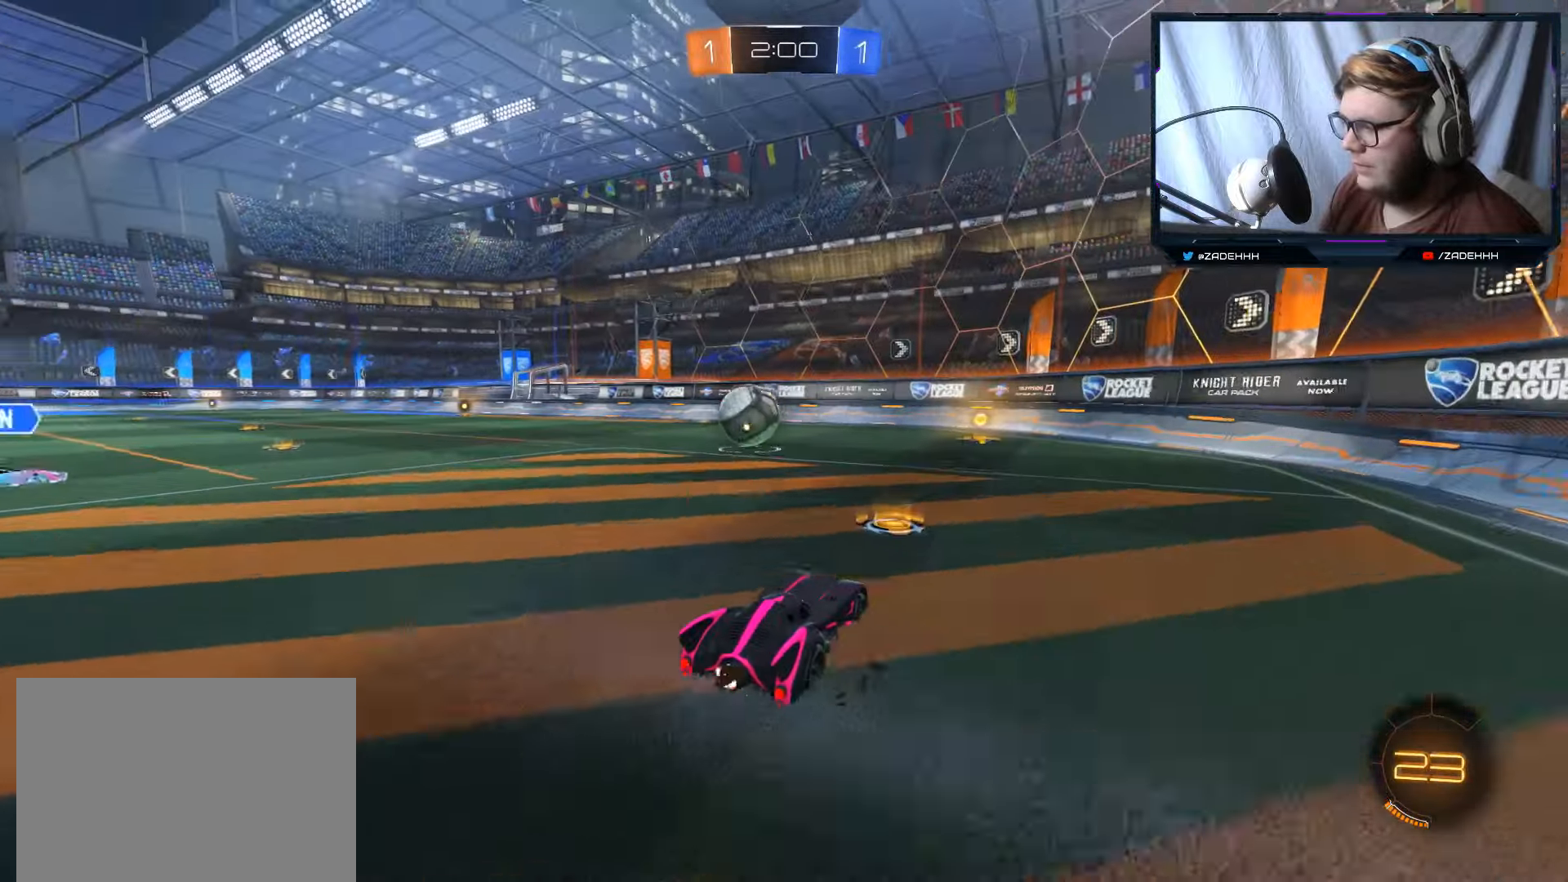
{"buttons": ["R2"], "left_stick": "left", "right_stick": "center", "events": [[84, "left_stick", "right"], [234, "left_stick", "center"], [367, "left_stick", "left"]]}
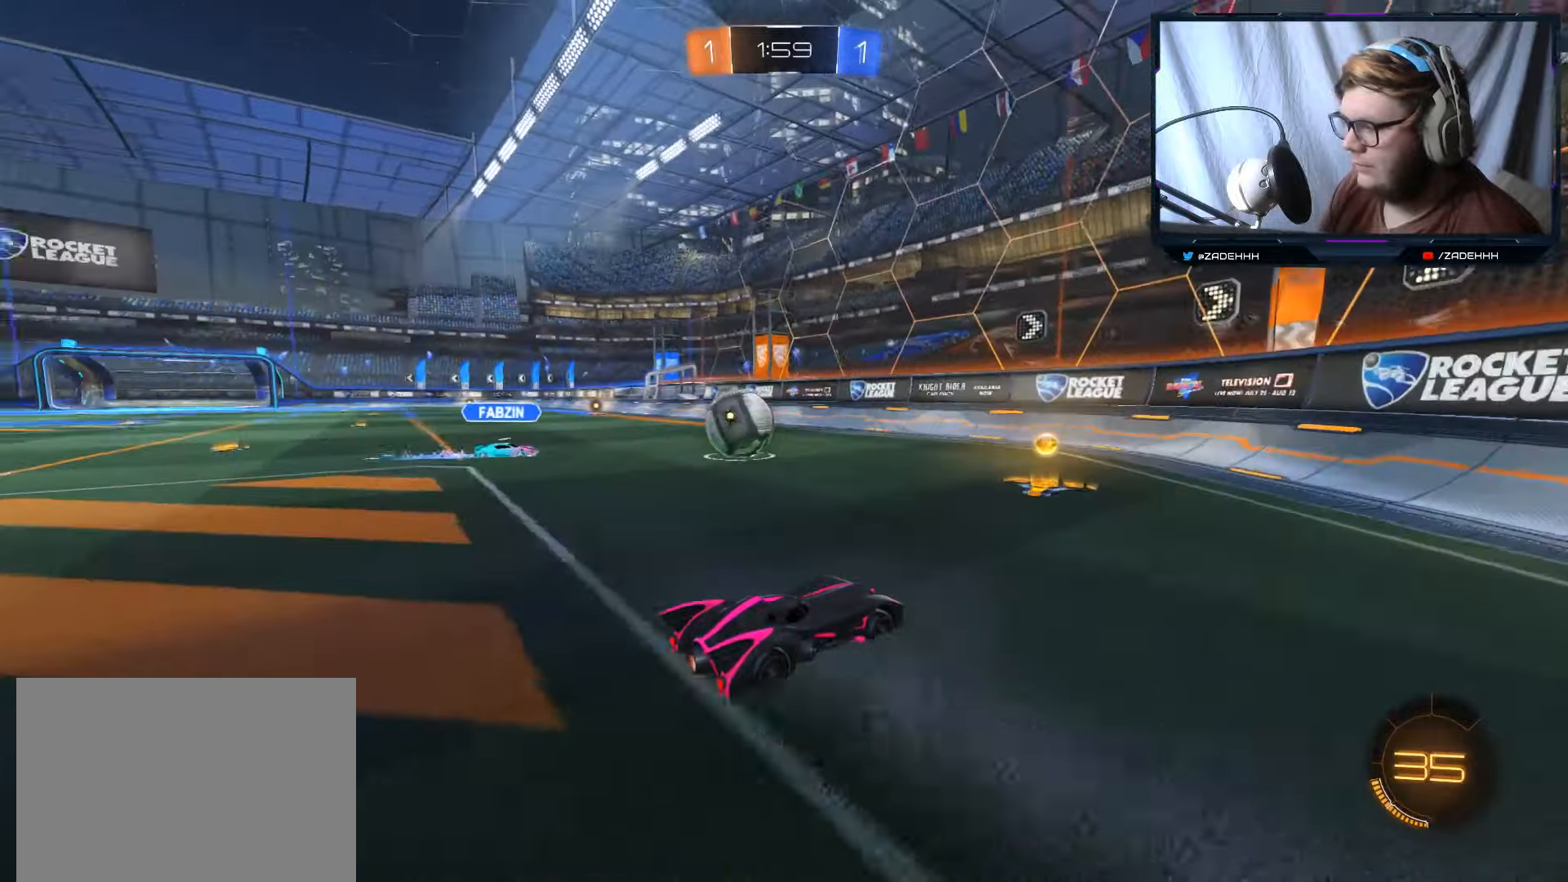
{"buttons": ["R2"], "left_stick": "right", "right_stick": "center", "events": [[200, "left_stick", "down-right"], [300, "left_stick", "right"]]}
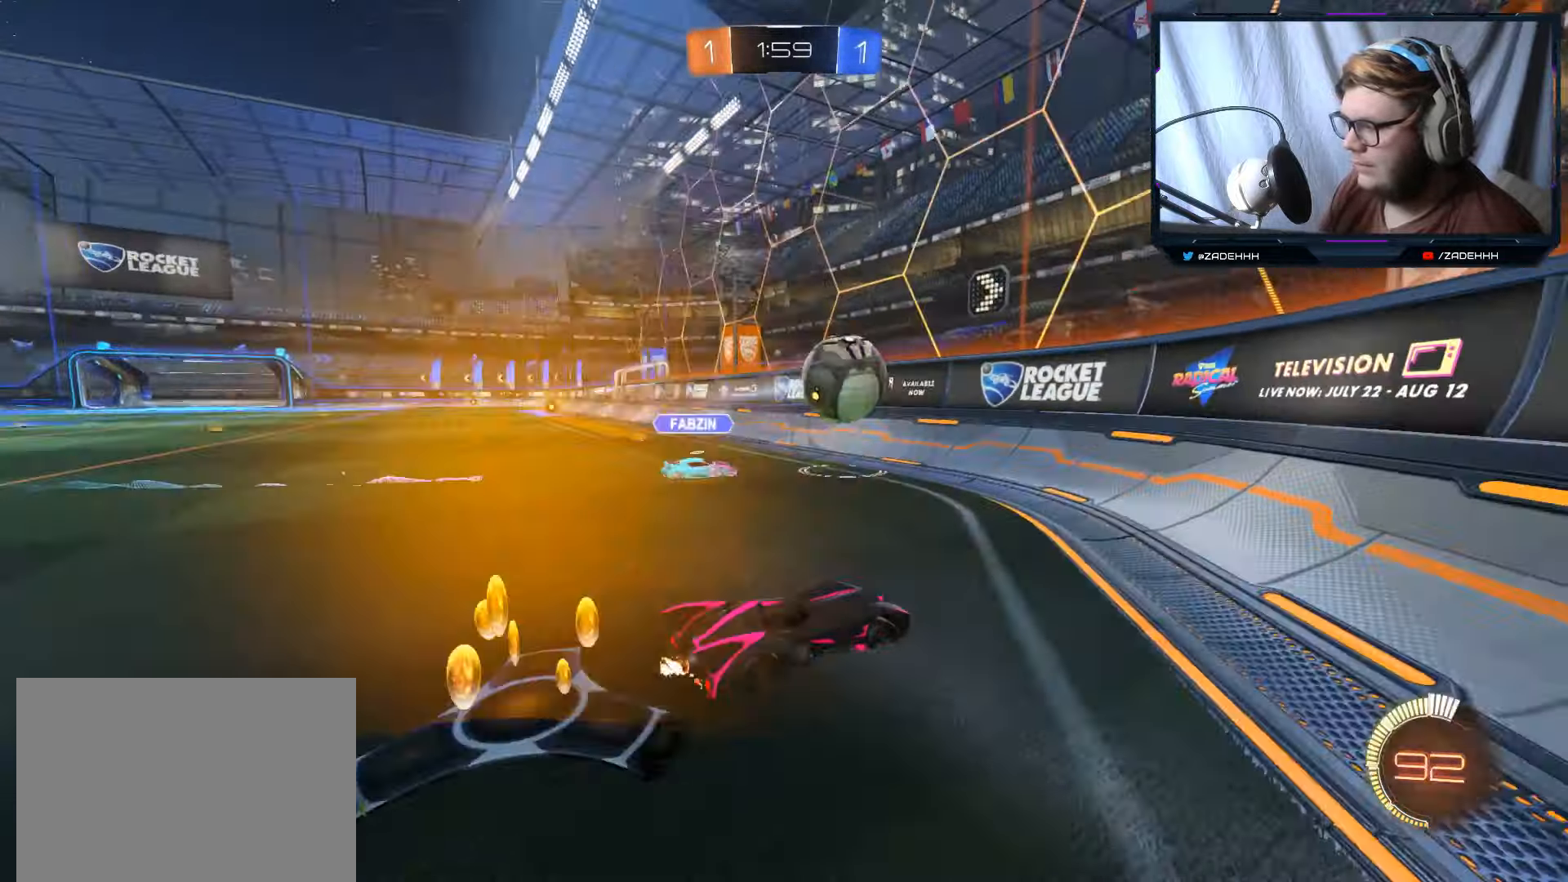
{"buttons": ["R2"], "left_stick": "right", "right_stick": "center", "events": [[184, "R1", "down"], [317, "R1", "up"]]}
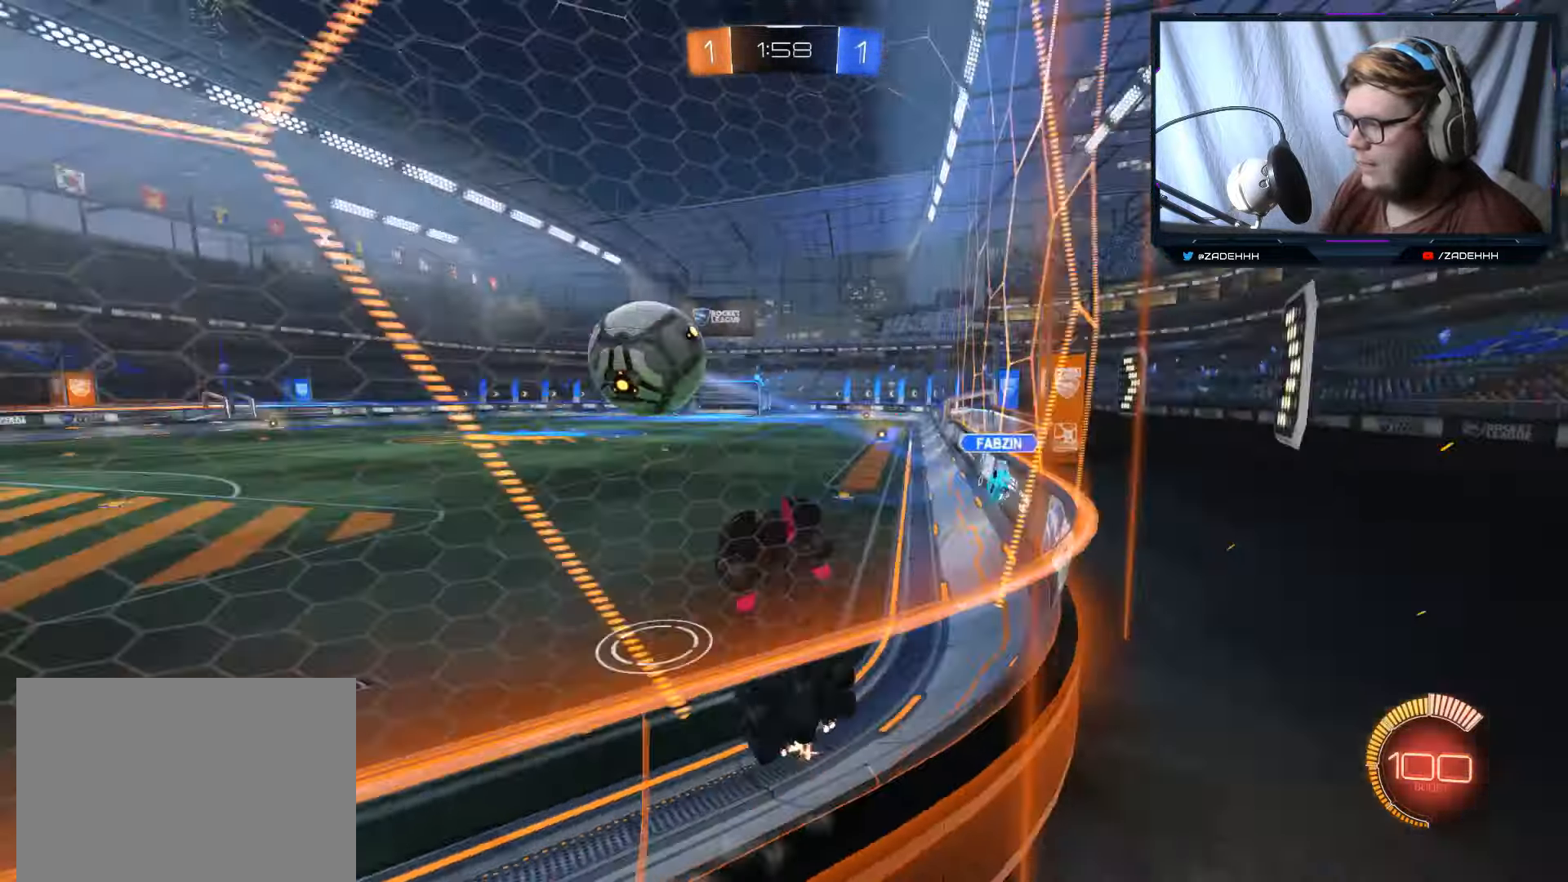
{"buttons": ["R2"], "left_stick": "right", "right_stick": "center", "events": []}
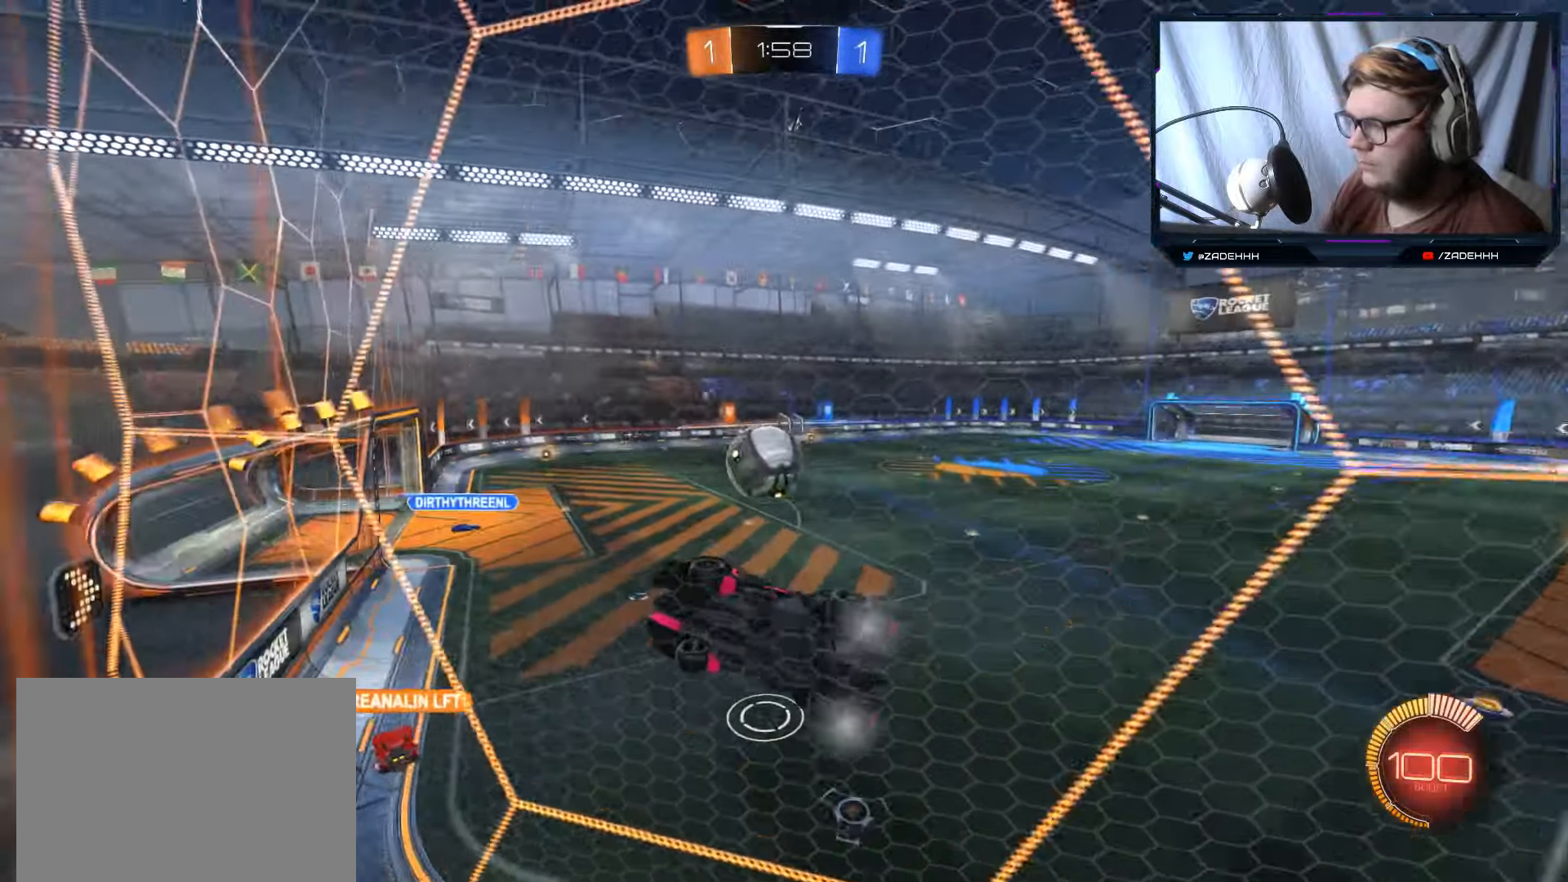
{"buttons": ["R2"], "left_stick": "center", "right_stick": "center", "events": [[67, "left_stick", "center"]]}
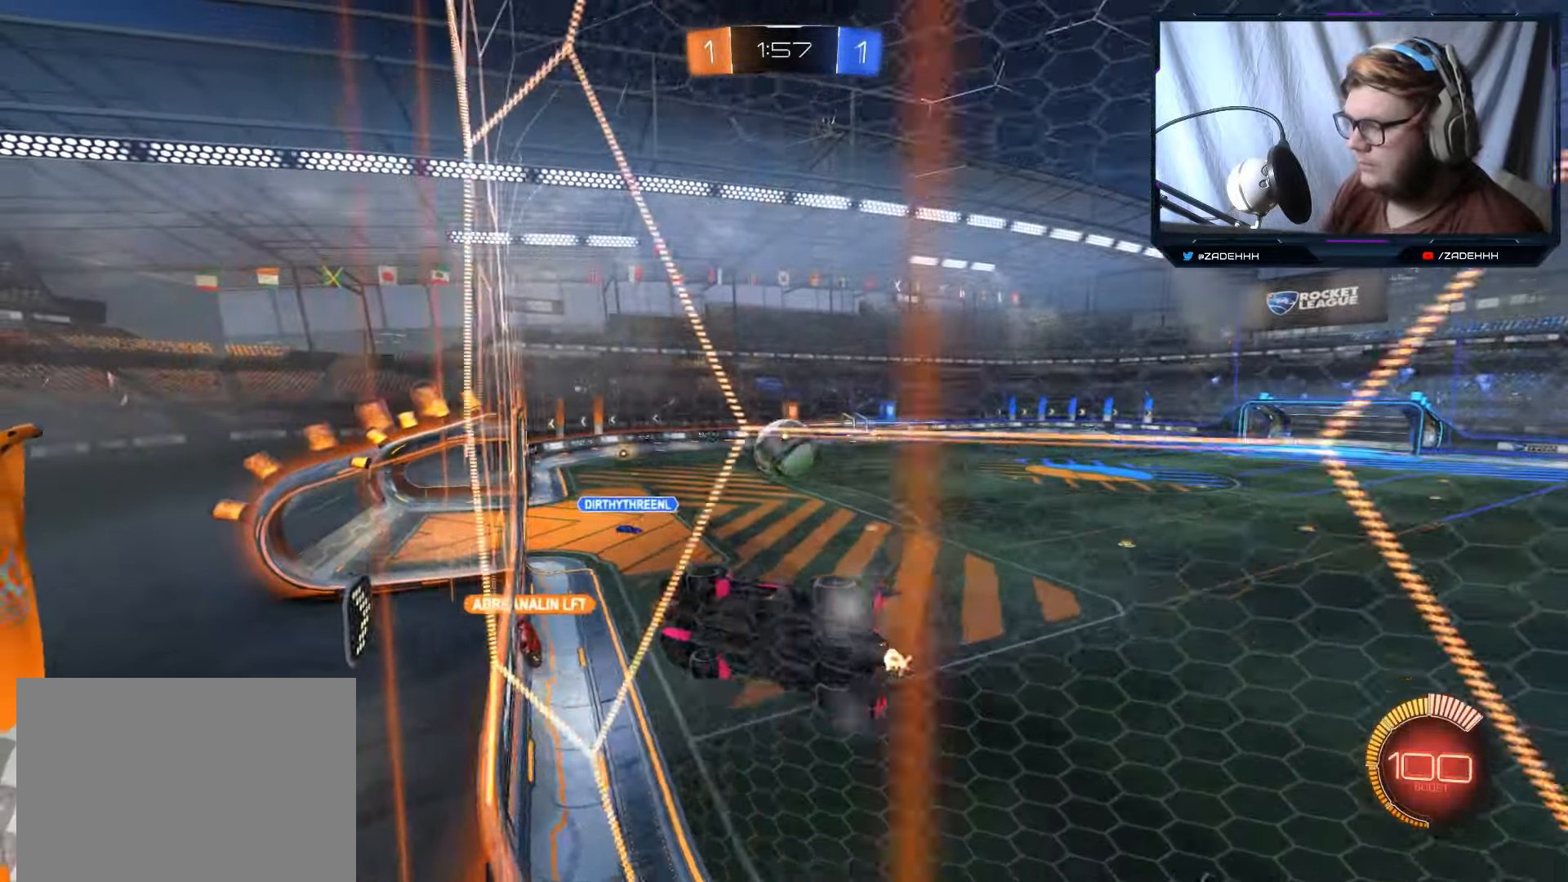
{"buttons": ["R2"], "left_stick": "right", "right_stick": "center", "events": [[100, "B", "down"], [400, "B", "up"], [483, "left_stick", "right"]]}
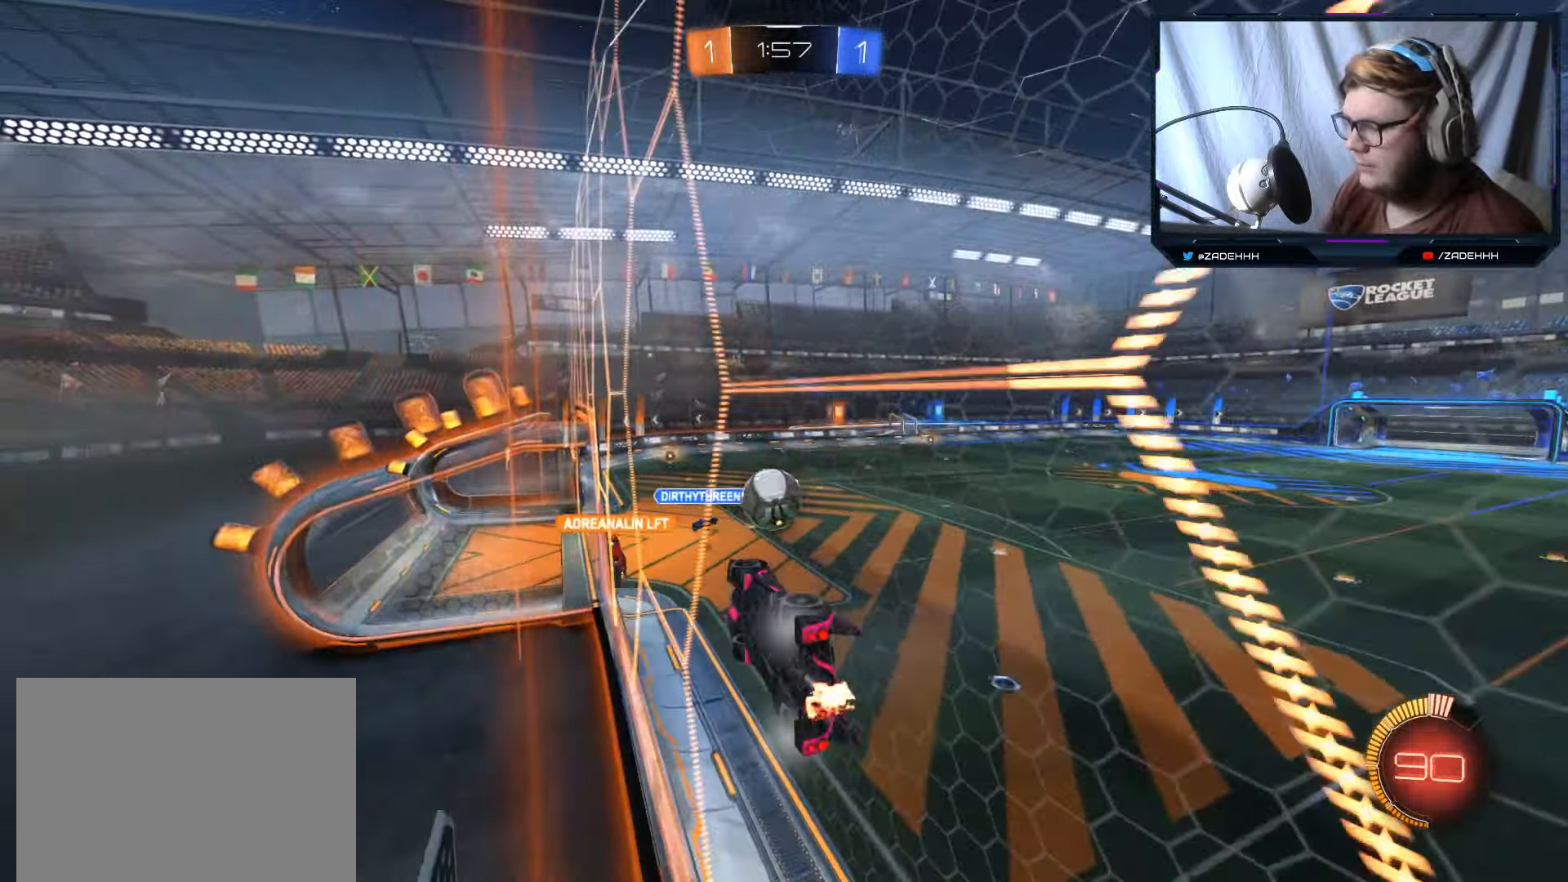
{"buttons": ["R2"], "left_stick": "center", "right_stick": "center", "events": [[284, "left_stick", "center"]]}
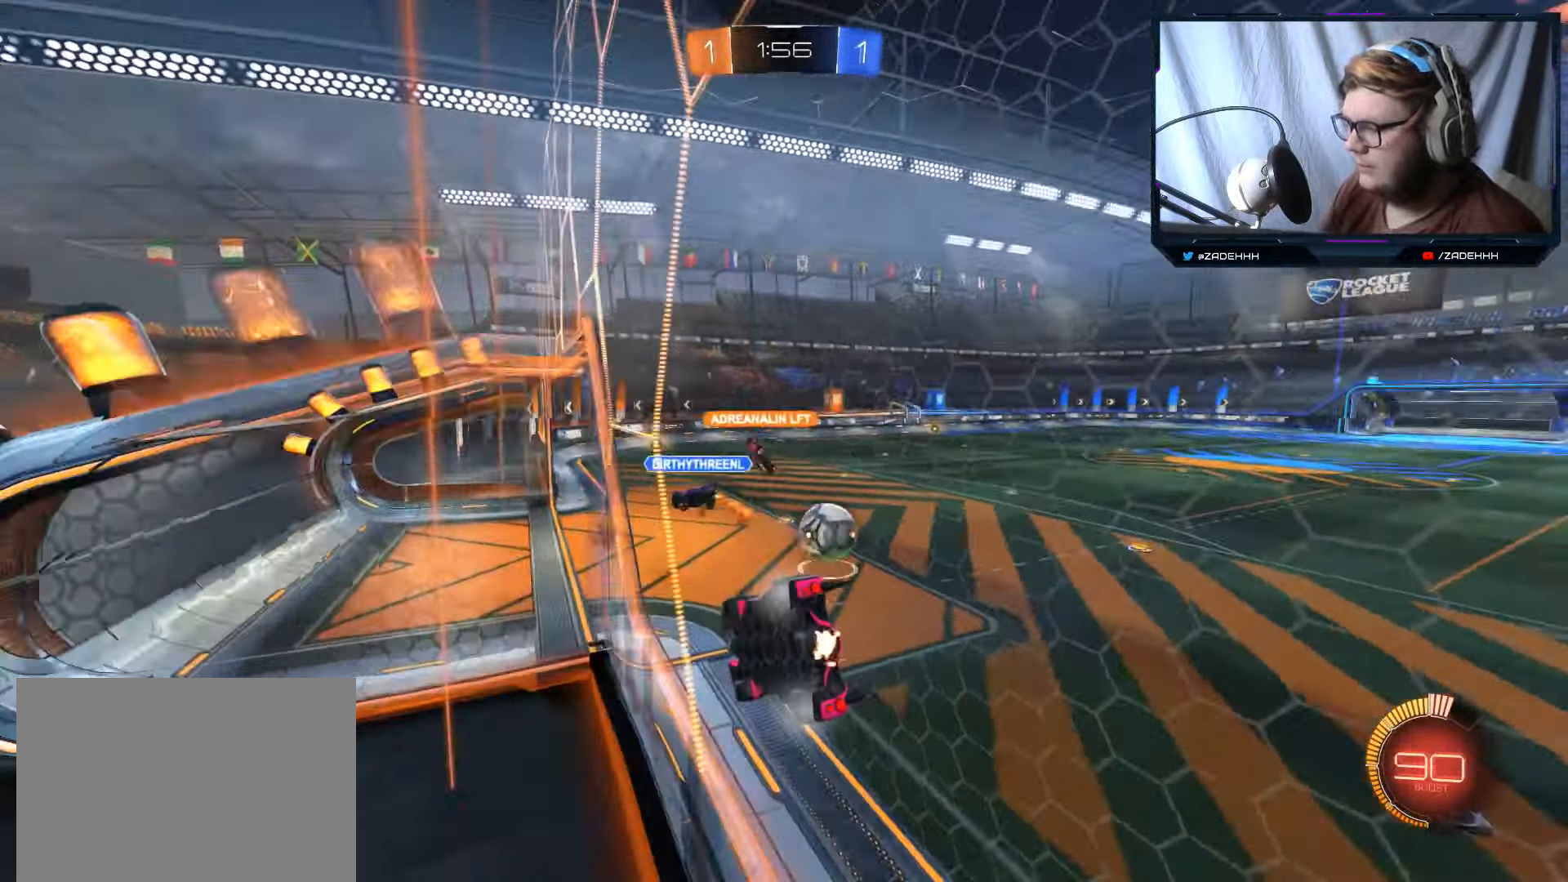
{"buttons": ["B", "R2"], "left_stick": "right", "right_stick": "center", "events": [[133, "left_stick", "right"], [217, "left_stick", "center"], [233, "B", "down"], [417, "left_stick", "right"]]}
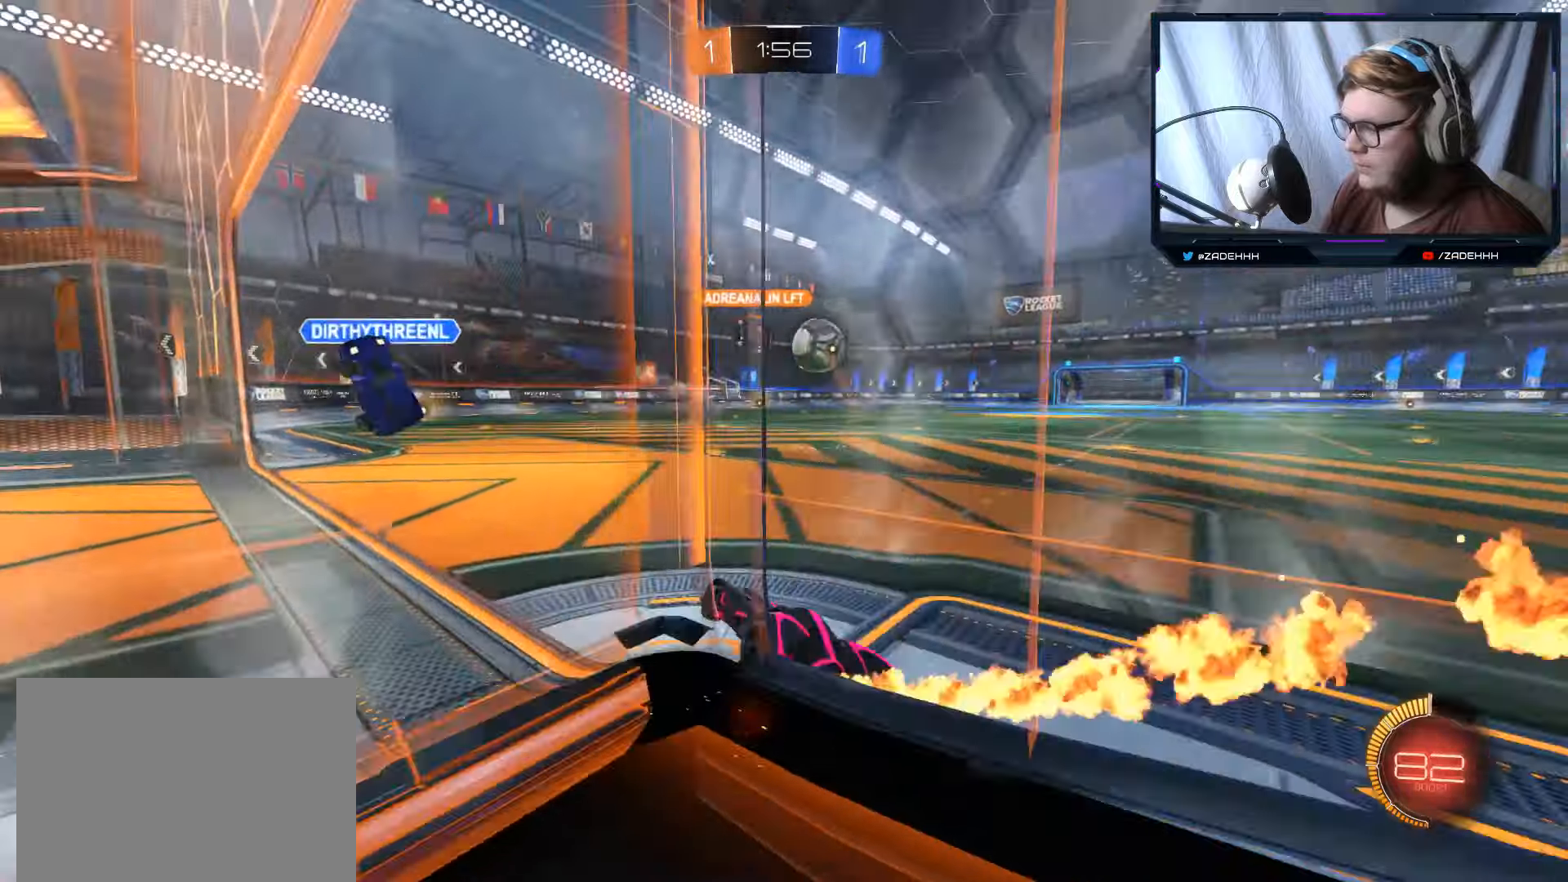
{"buttons": ["R2"], "left_stick": "right", "right_stick": "center", "events": [[251, "B", "up"], [267, "left_stick", "center"], [401, "left_stick", "right"]]}
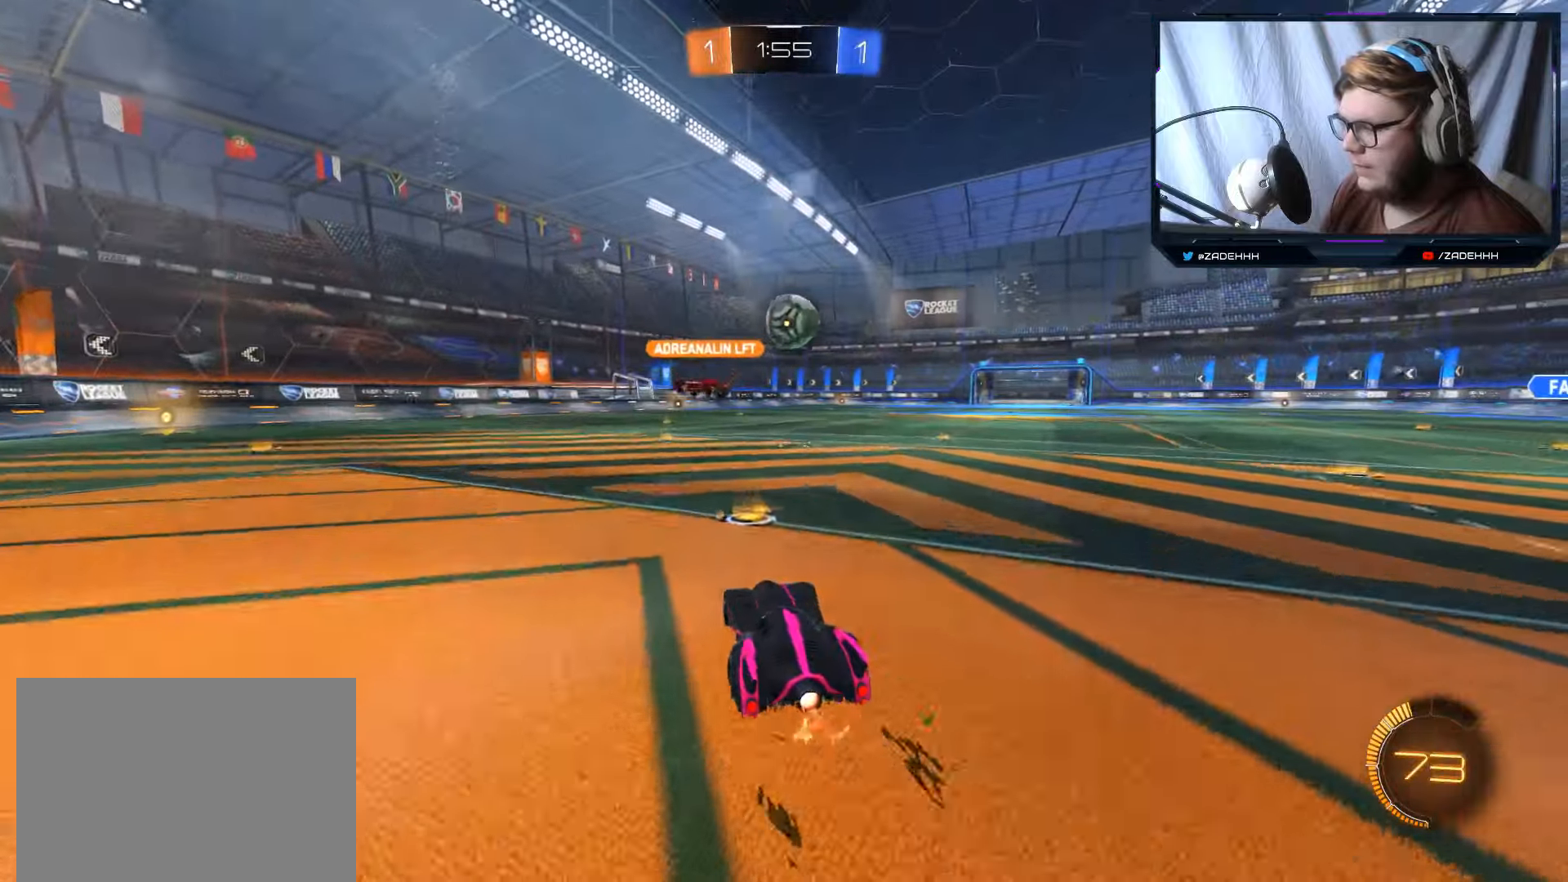
{"buttons": ["R2"], "left_stick": "center", "right_stick": "center", "events": [[17, "left_stick", "center"]]}
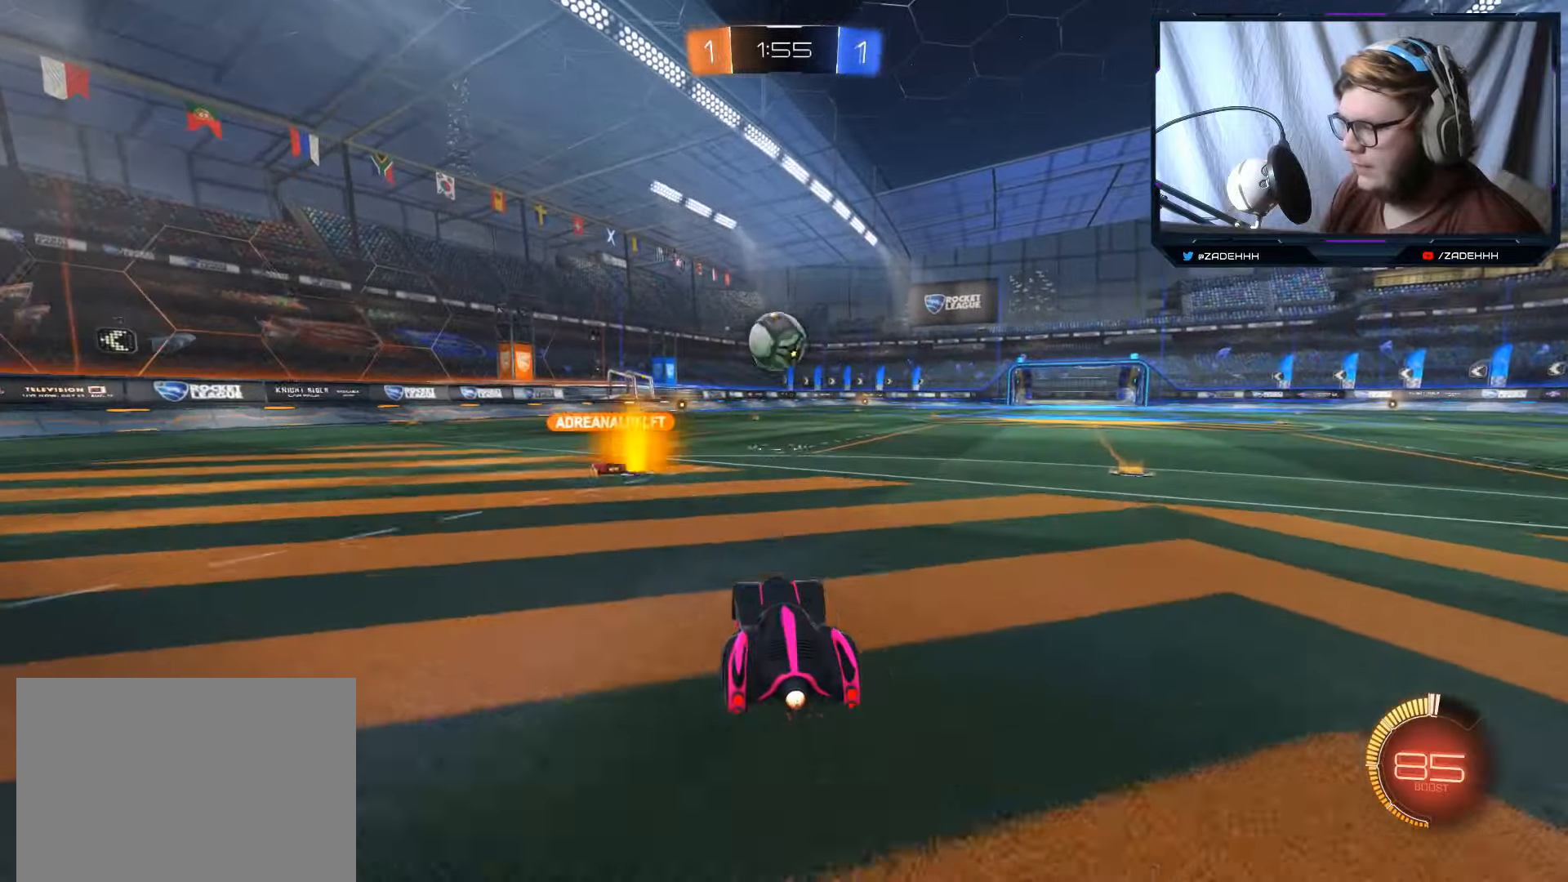
{"buttons": ["R2"], "left_stick": "center", "right_stick": "center", "events": []}
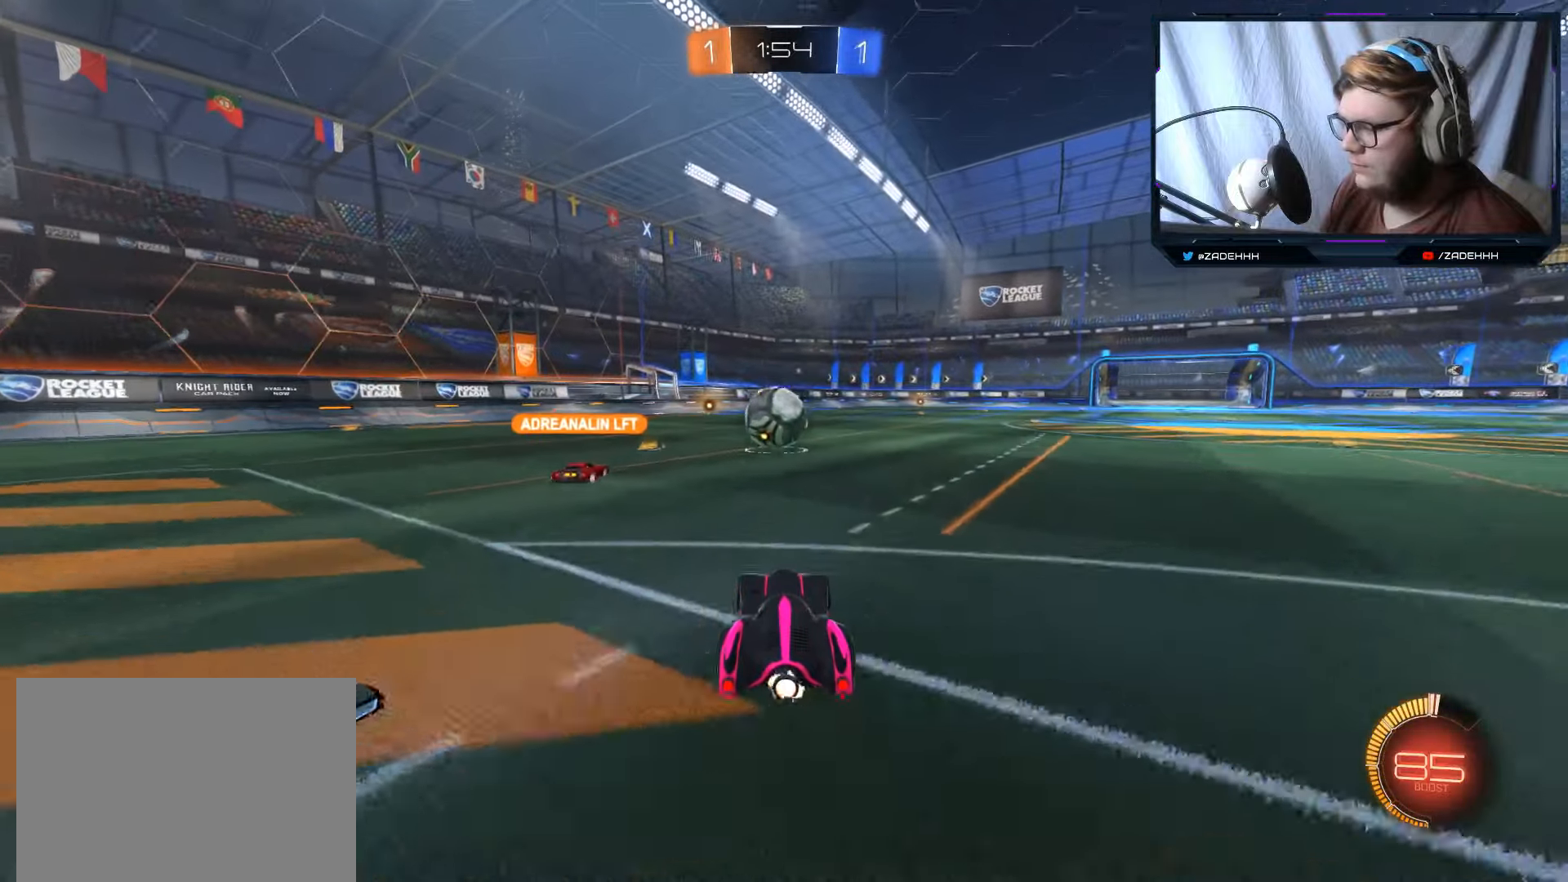
{"buttons": ["R2"], "left_stick": "center", "right_stick": "center", "events": [[300, "B", "down"], [501, "B", "up"]]}
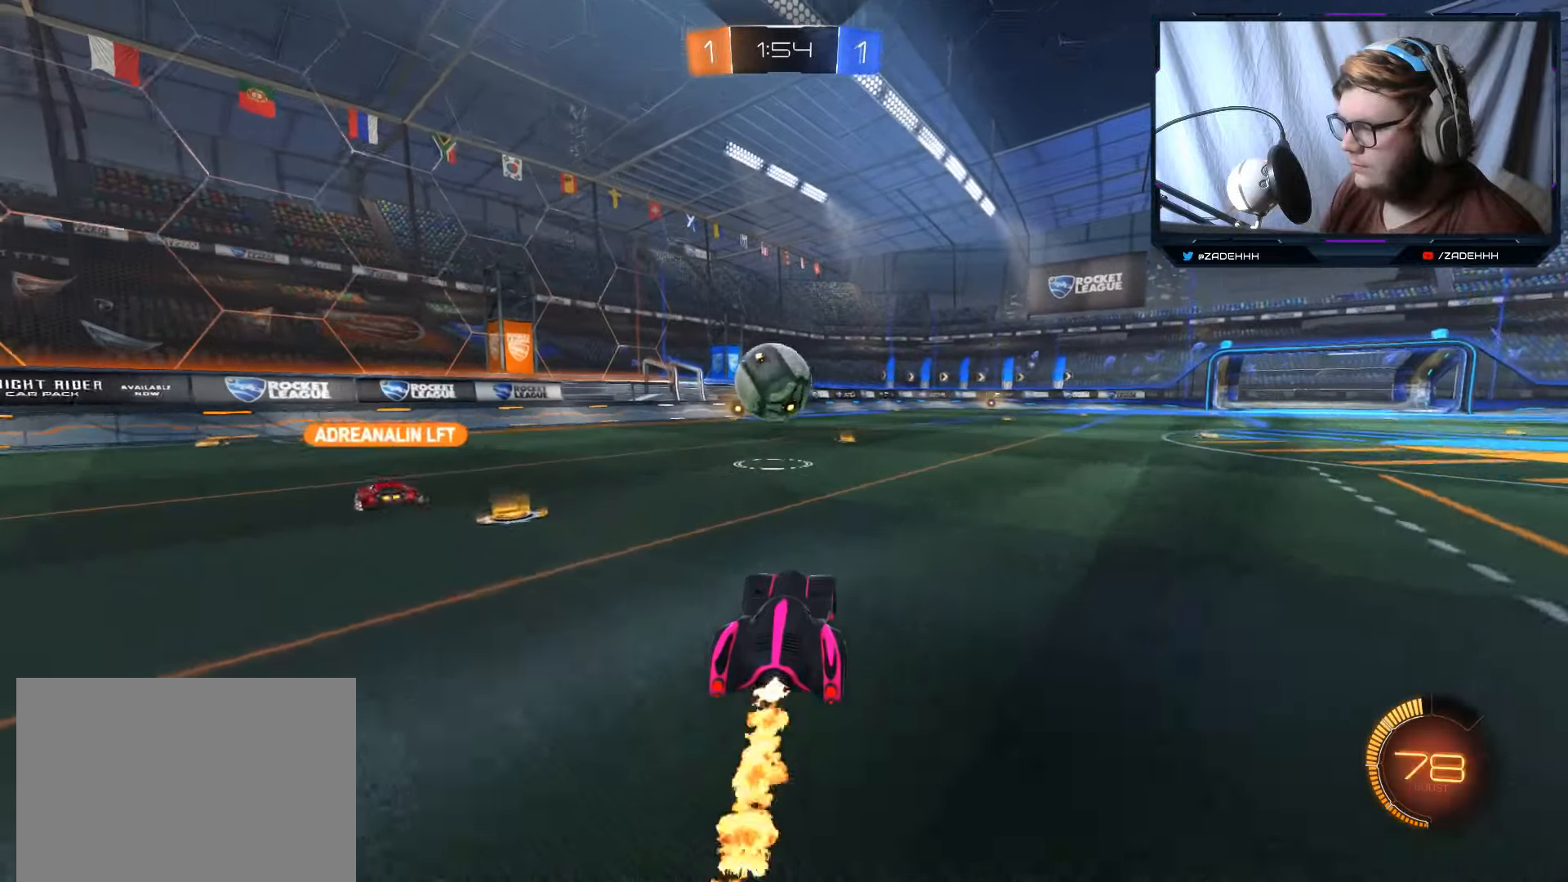
{"buttons": ["R2"], "left_stick": "down-left", "right_stick": "center", "events": [[433, "left_stick", "down-left"]]}
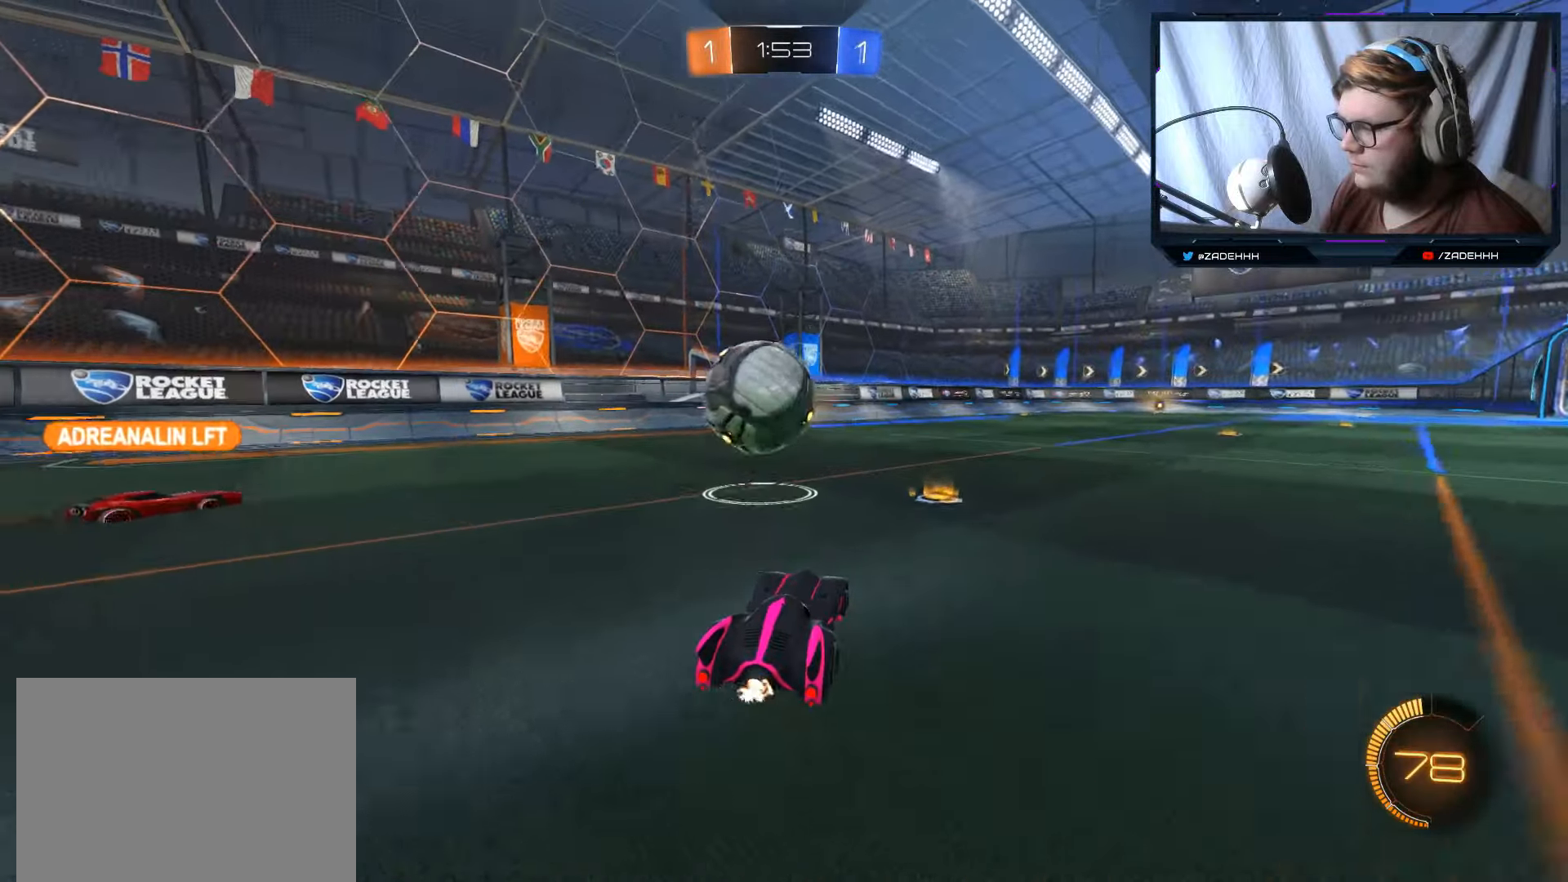
{"buttons": ["R2"], "left_stick": "center", "right_stick": "center", "events": [[50, "L2", "down"], [50, "R2", "up"], [100, "left_stick", "center"], [150, "R2", "down"], [217, "L2", "up"]]}
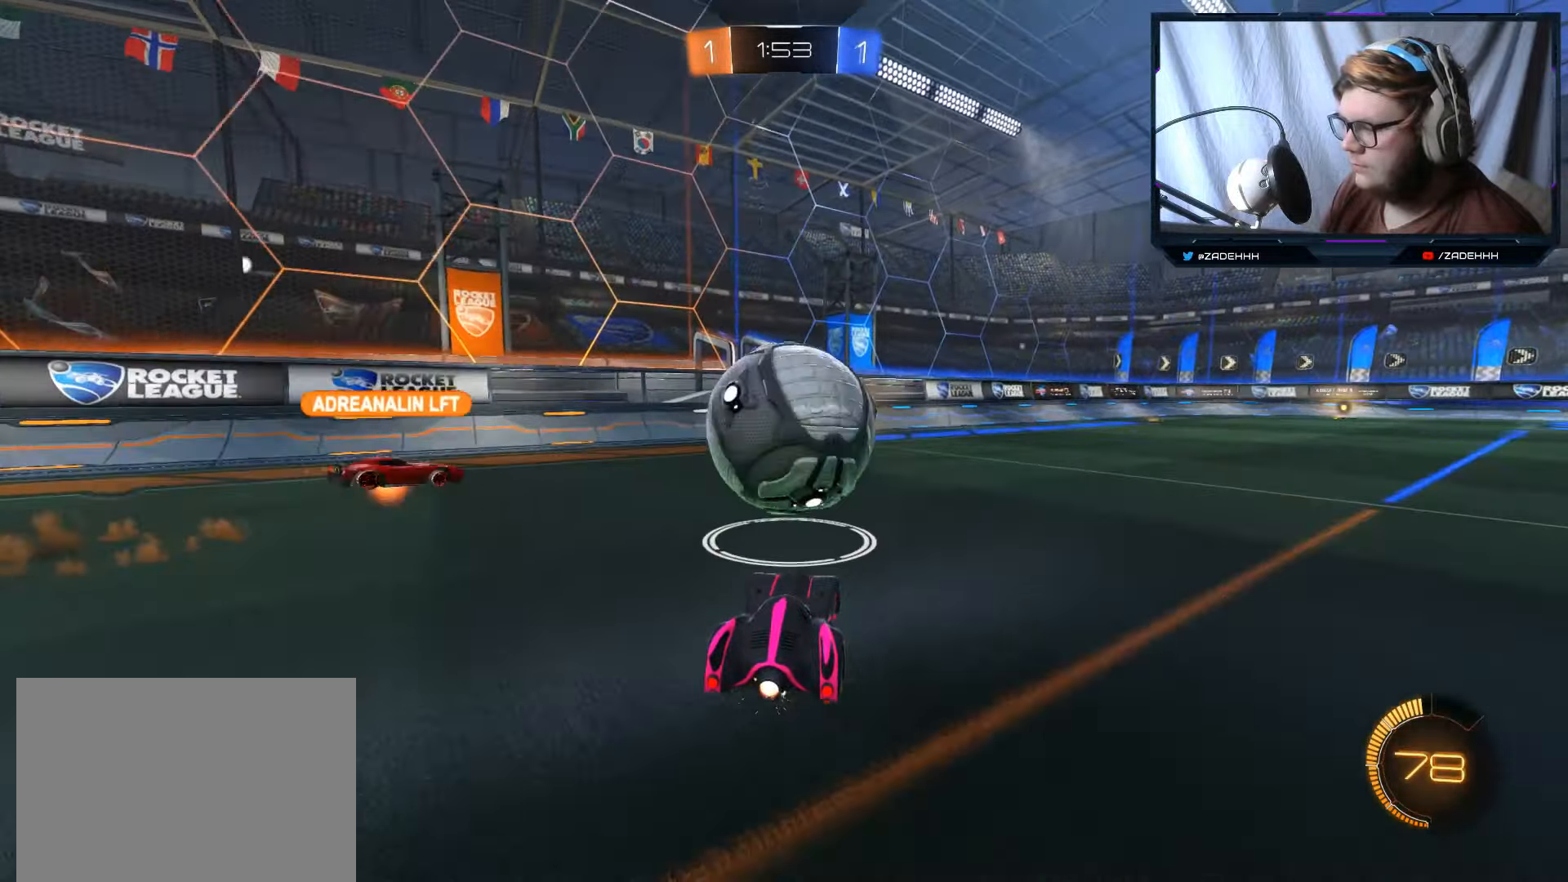
{"buttons": ["R2"], "left_stick": "left", "right_stick": "center", "events": [[66, "left_stick", "right"], [200, "left_stick", "center"], [417, "left_stick", "left"]]}
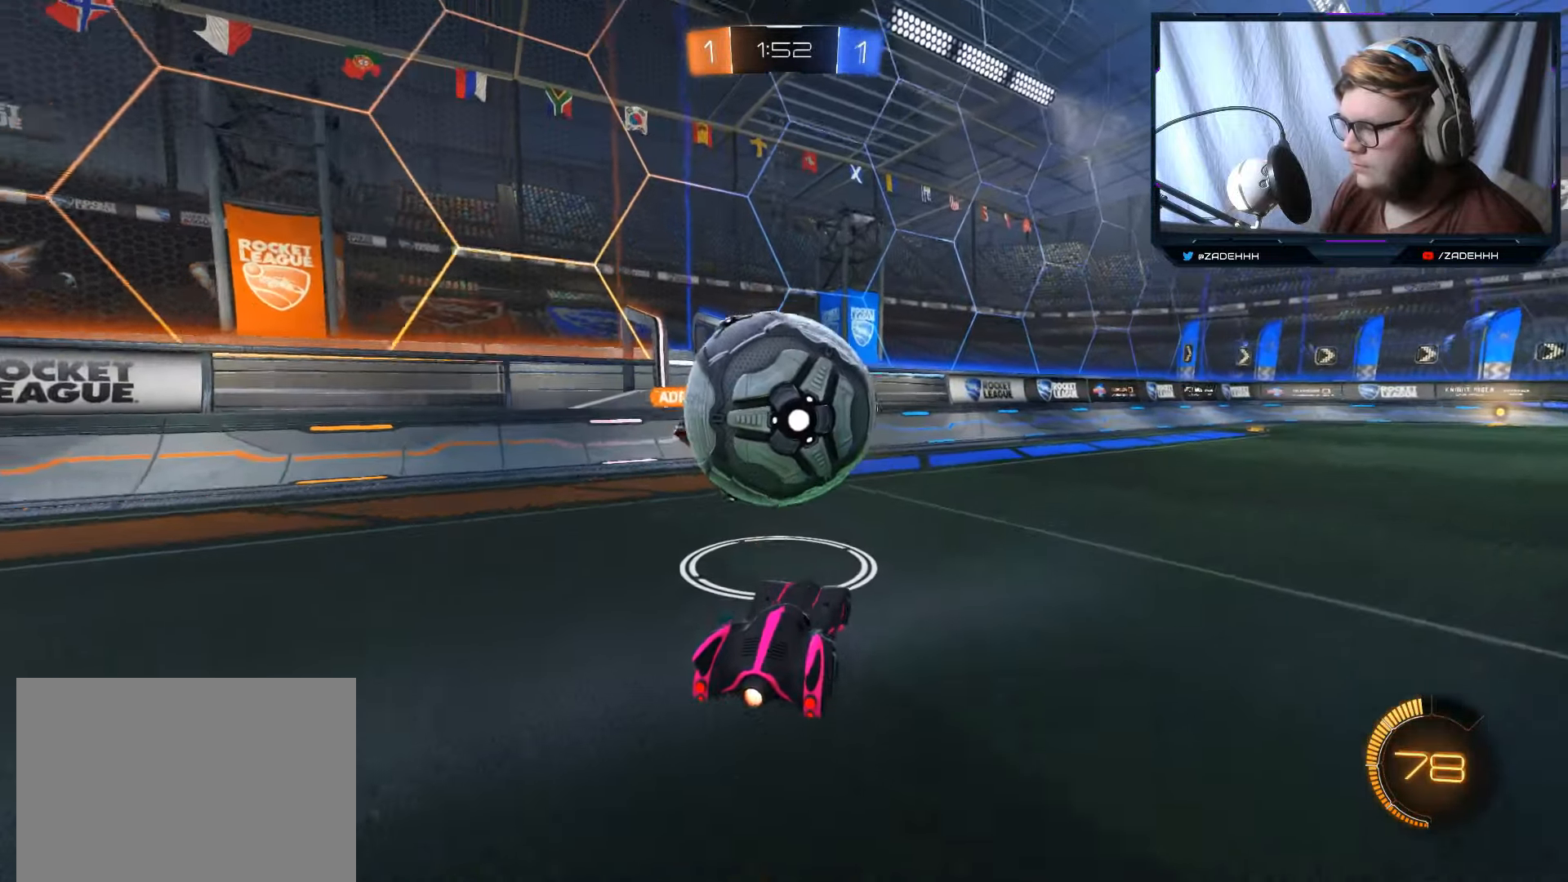
{"buttons": ["B", "R2"], "left_stick": "center", "right_stick": "center", "events": [[17, "left_stick", "center"], [117, "B", "down"], [317, "B", "up"], [501, "B", "down"]]}
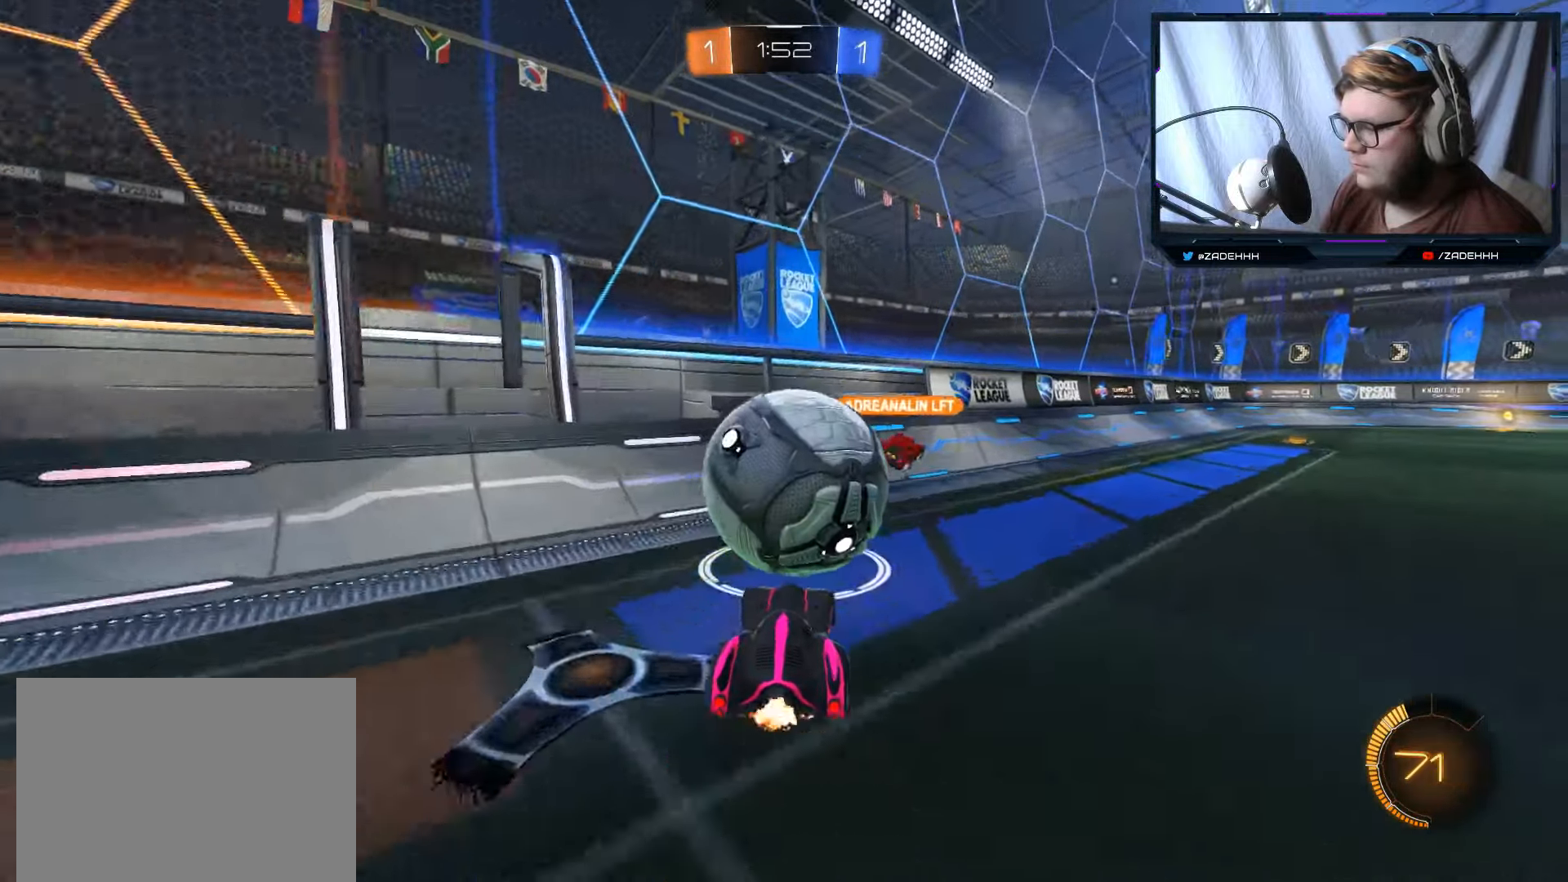
{"buttons": ["B", "R2"], "left_stick": "right", "right_stick": "center", "events": [[483, "left_stick", "right"]]}
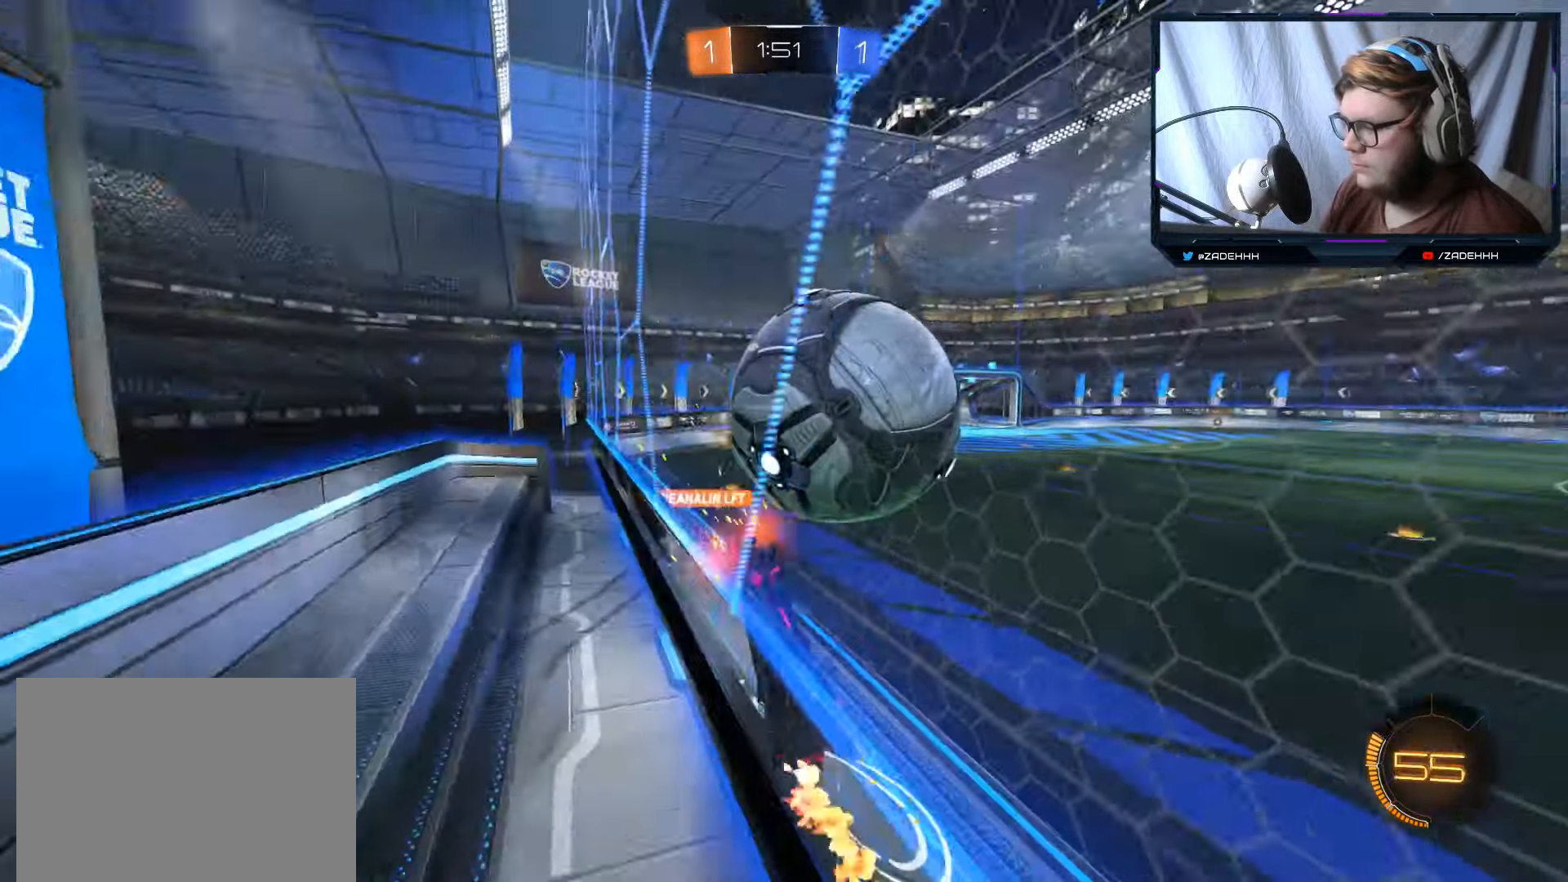
{"buttons": ["B", "R2"], "left_stick": "center", "right_stick": "center", "events": [[34, "B", "up"], [67, "left_stick", "center"], [301, "left_stick", "right"], [451, "B", "down"], [468, "left_stick", "center"]]}
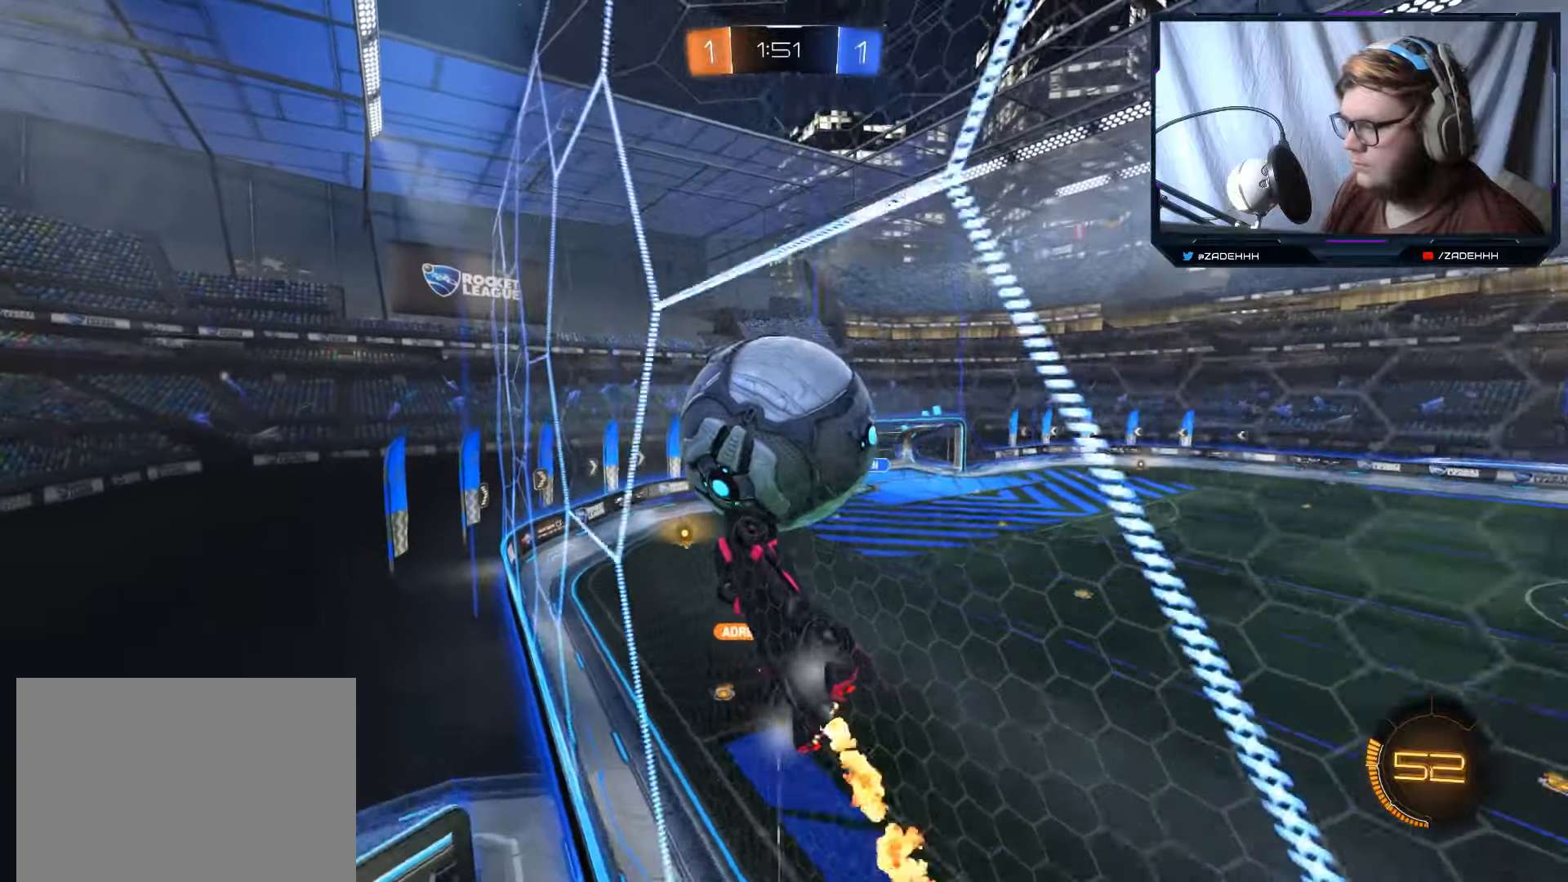
{"buttons": ["B", "R2"], "left_stick": "down-right", "right_stick": "center", "events": [[300, "A", "down"], [317, "left_stick", "down"], [434, "left_stick", "down-right"], [500, "A", "up"]]}
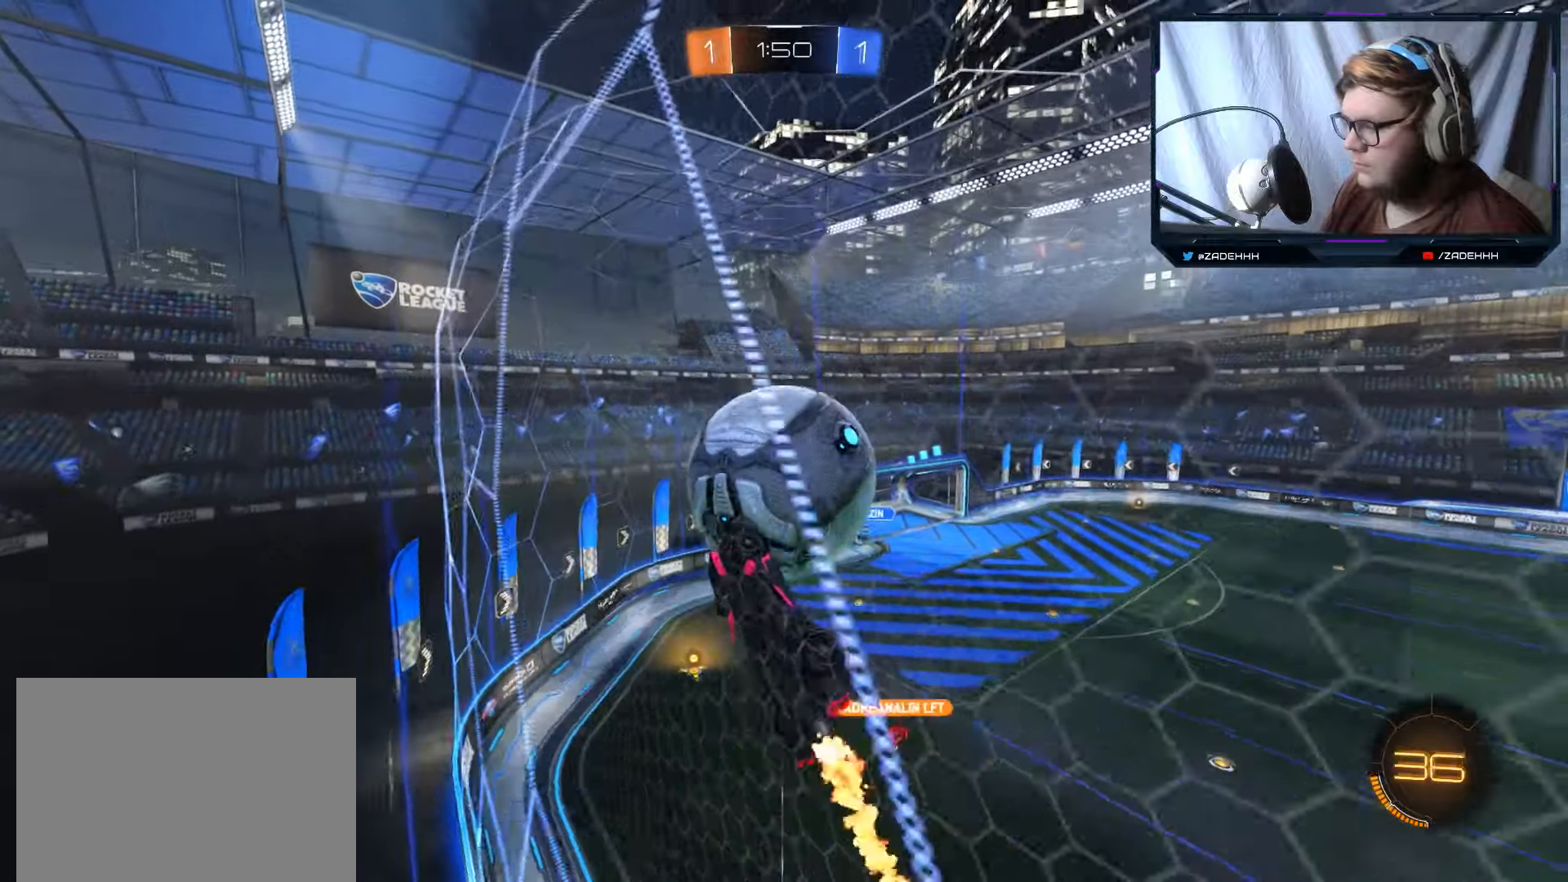
{"buttons": ["B", "R2"], "left_stick": "center", "right_stick": "center", "events": [[84, "left_stick", "center"], [134, "left_stick", "right"], [251, "left_stick", "center"]]}
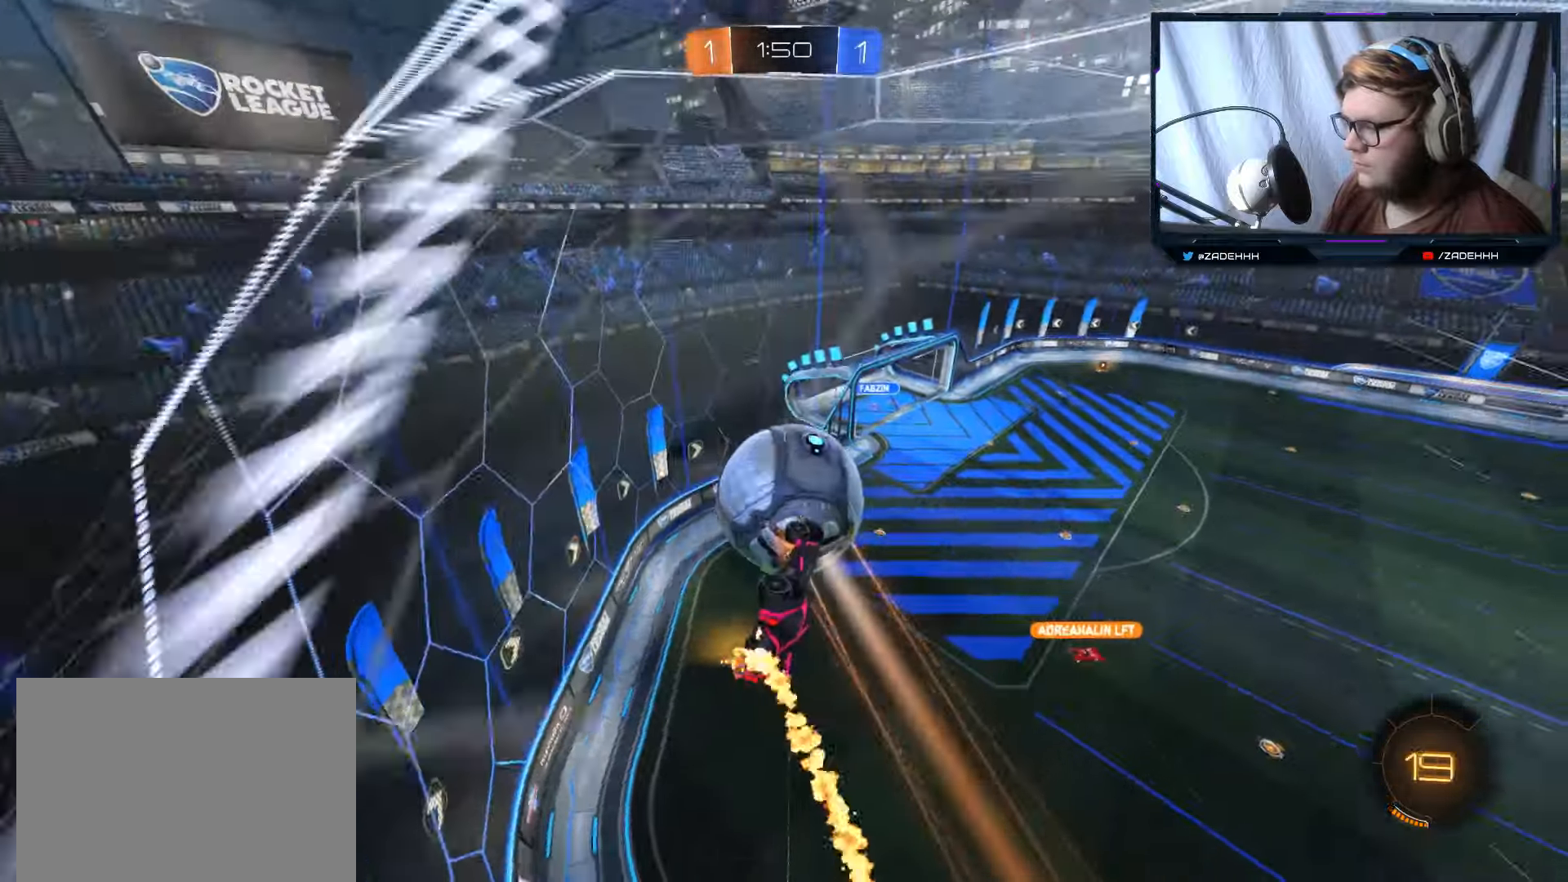
{"buttons": ["A", "B", "Y", "R2"], "left_stick": "up", "right_stick": "center", "events": [[100, "left_stick", "up-right"], [217, "left_stick", "up"], [334, "A", "down"], [434, "Y", "down"]]}